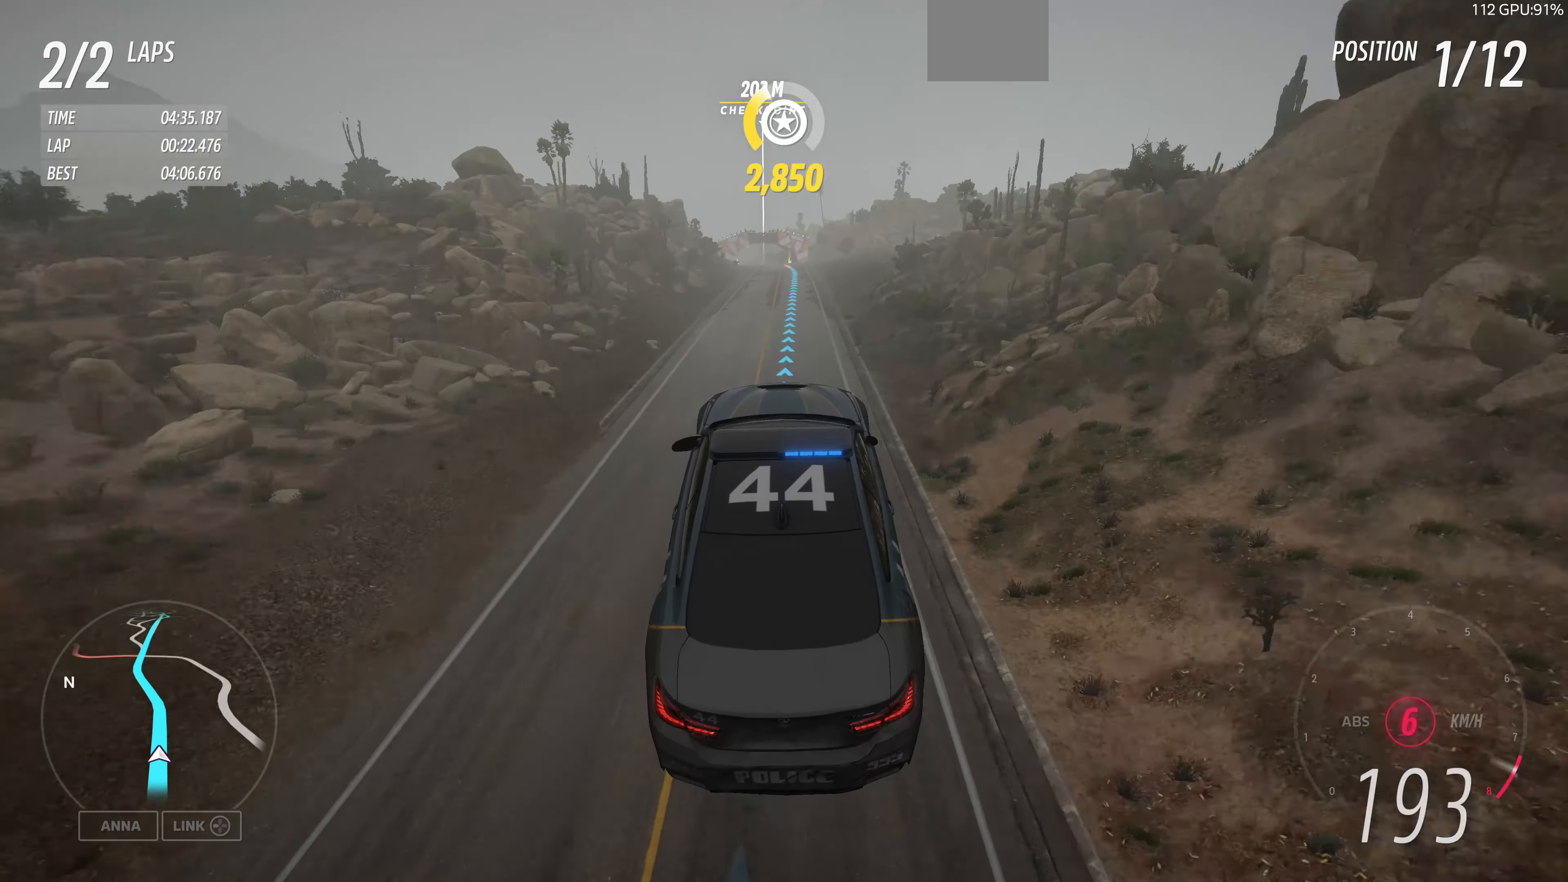
Gameplay with a controller (PlayStation layout); each line is a JSON object with the inputs held at the frame after it. "events" lists button and stick changes between this image and that frame as [ms after this image, input, new state], when the widget could be followed in between.
{"buttons": ["R2"], "left_stick": "center", "right_stick": "center", "events": []}
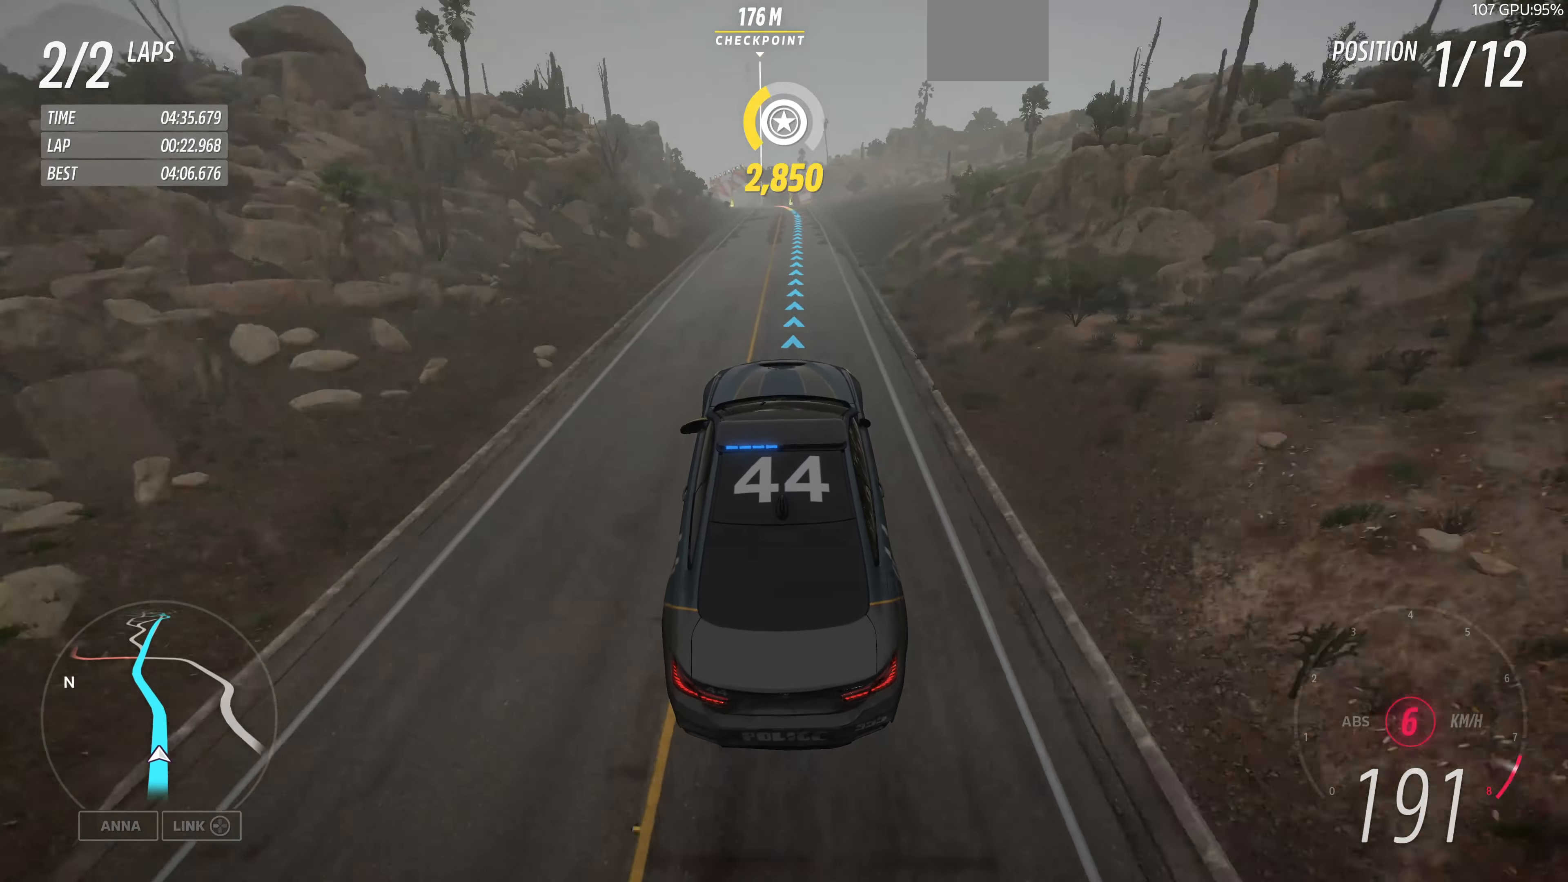
{"buttons": ["R2"], "left_stick": "up", "right_stick": "center", "events": [[134, "left_stick", "up"]]}
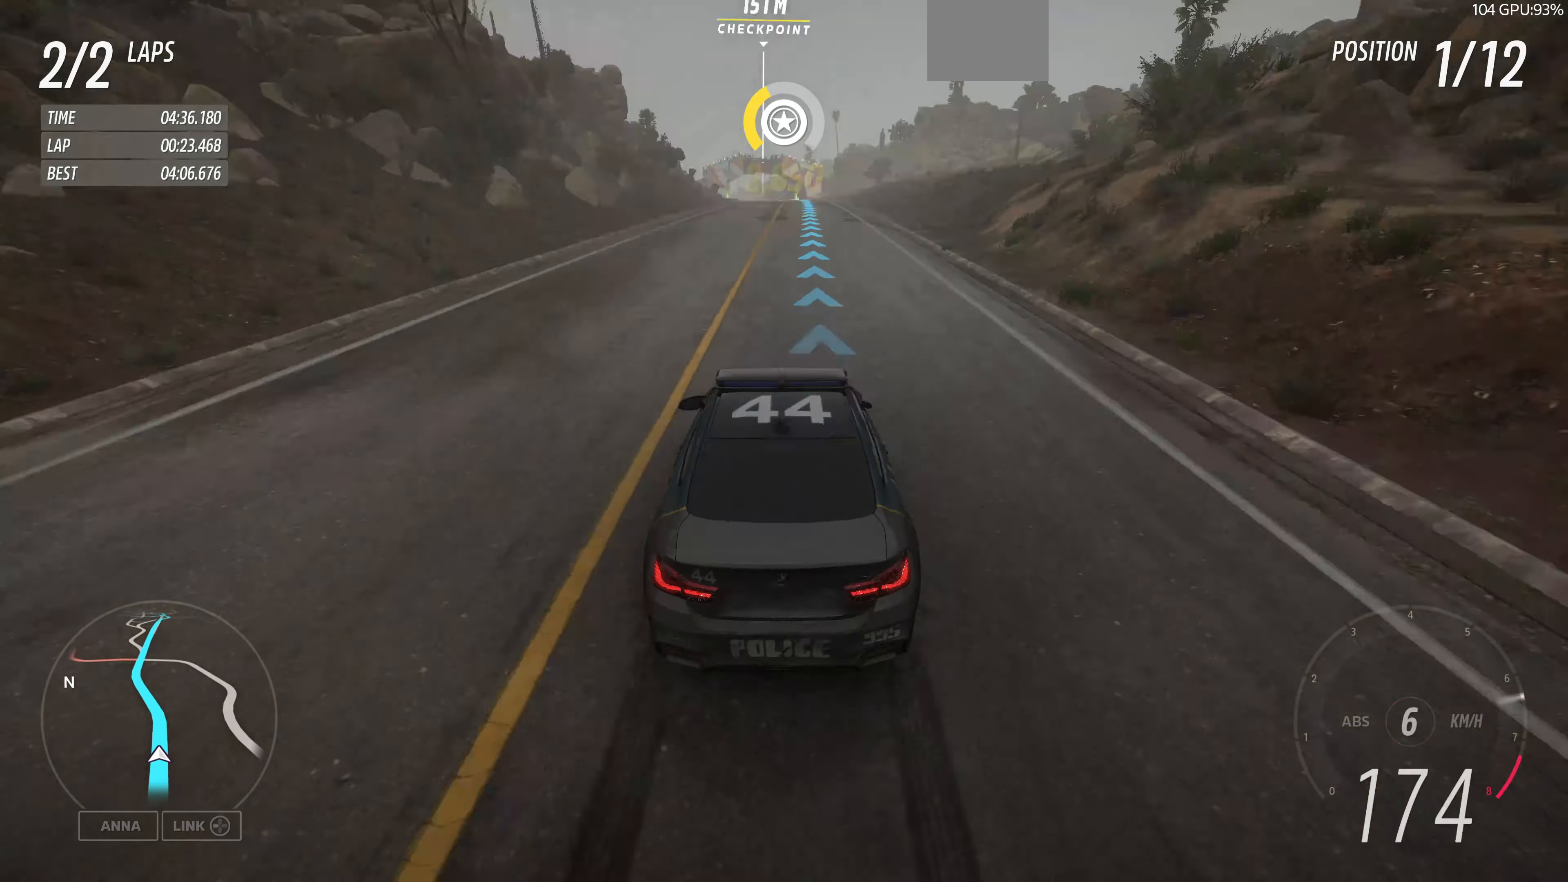
{"buttons": ["R2"], "left_stick": "up", "right_stick": "center", "events": []}
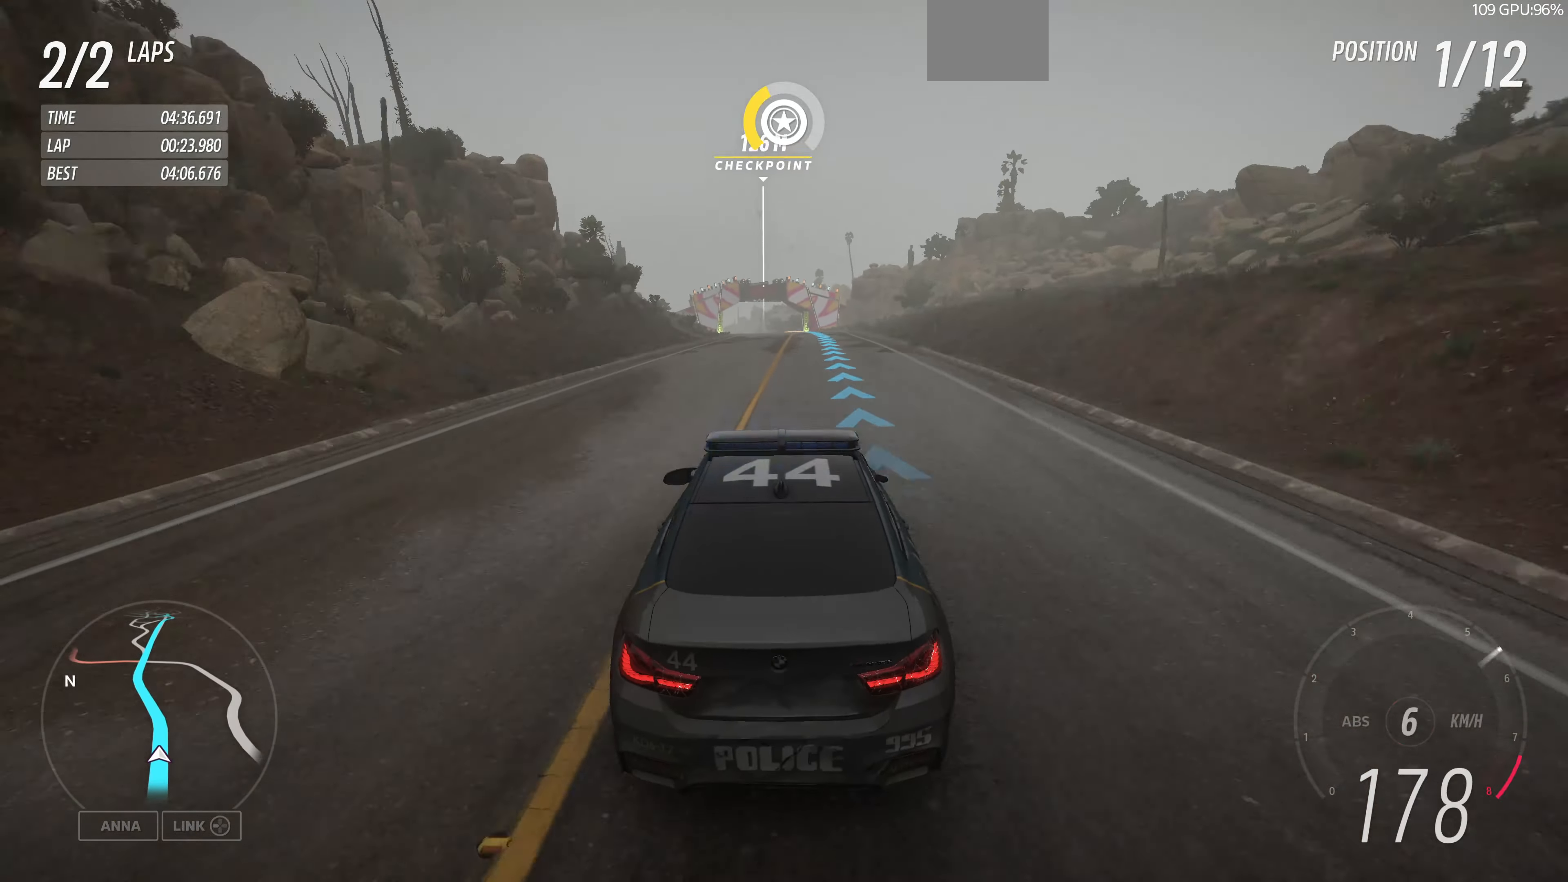
{"buttons": ["R2"], "left_stick": "up", "right_stick": "center", "events": []}
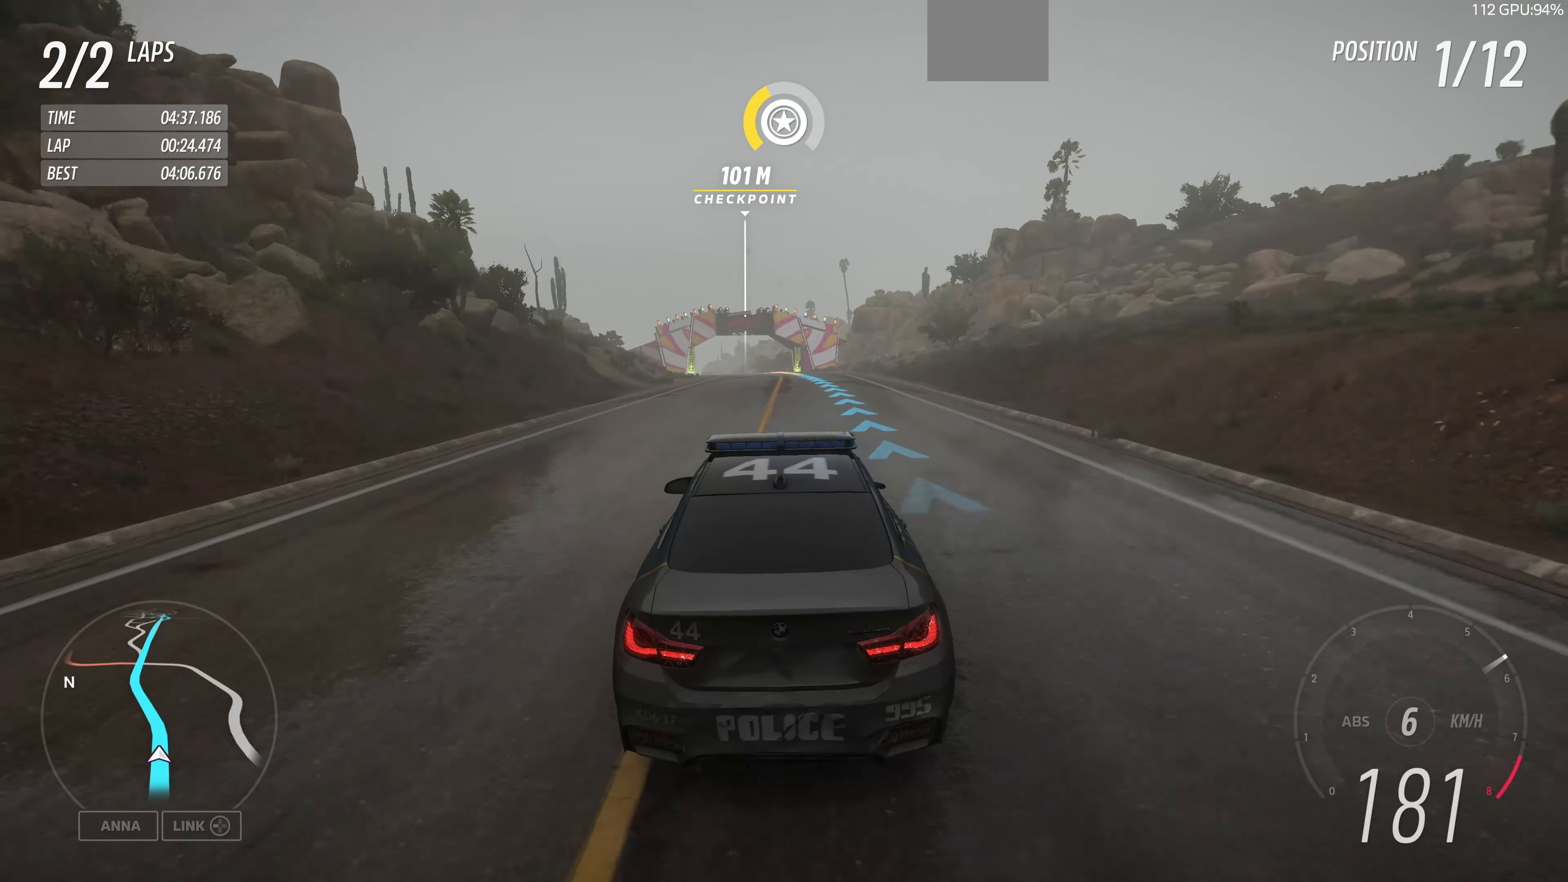
{"buttons": ["R2"], "left_stick": "up", "right_stick": "center", "events": []}
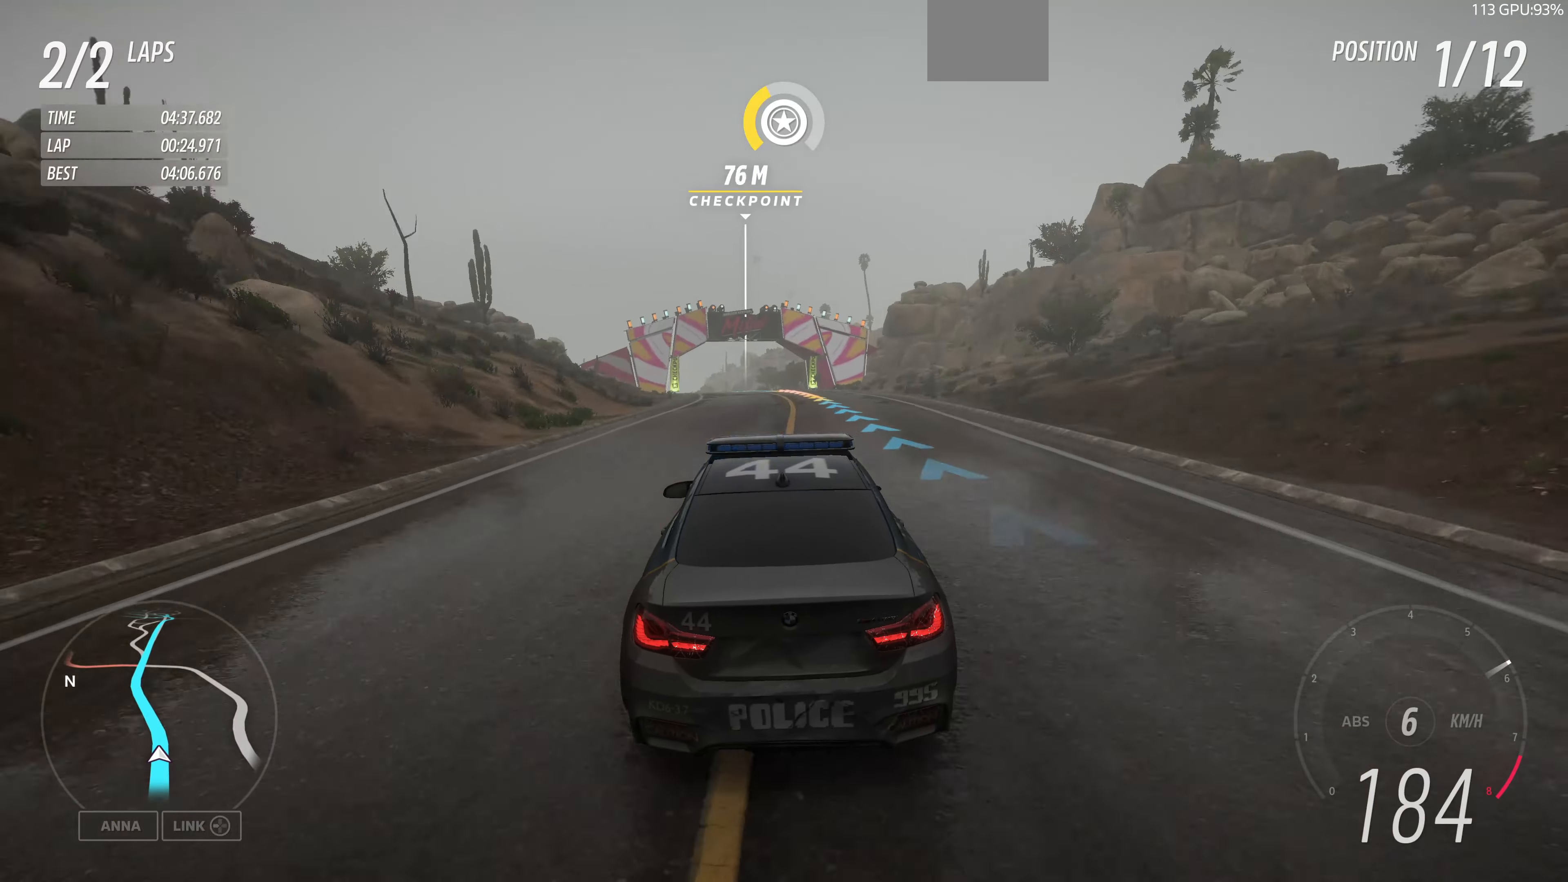
{"buttons": ["R2"], "left_stick": "up", "right_stick": "center", "events": []}
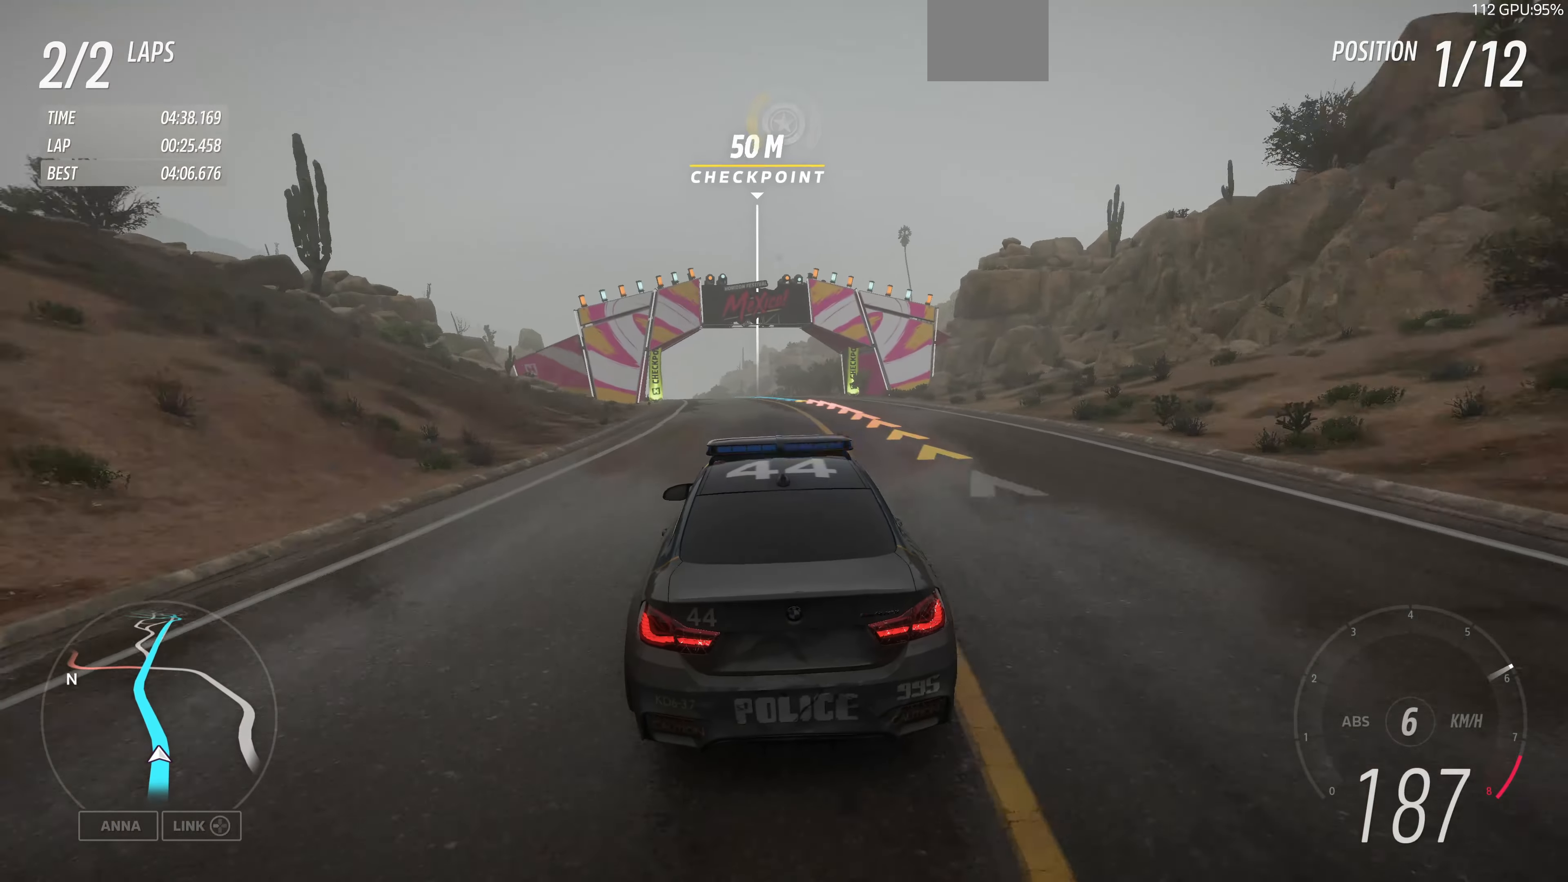
{"buttons": ["R2"], "left_stick": "up", "right_stick": "center", "events": []}
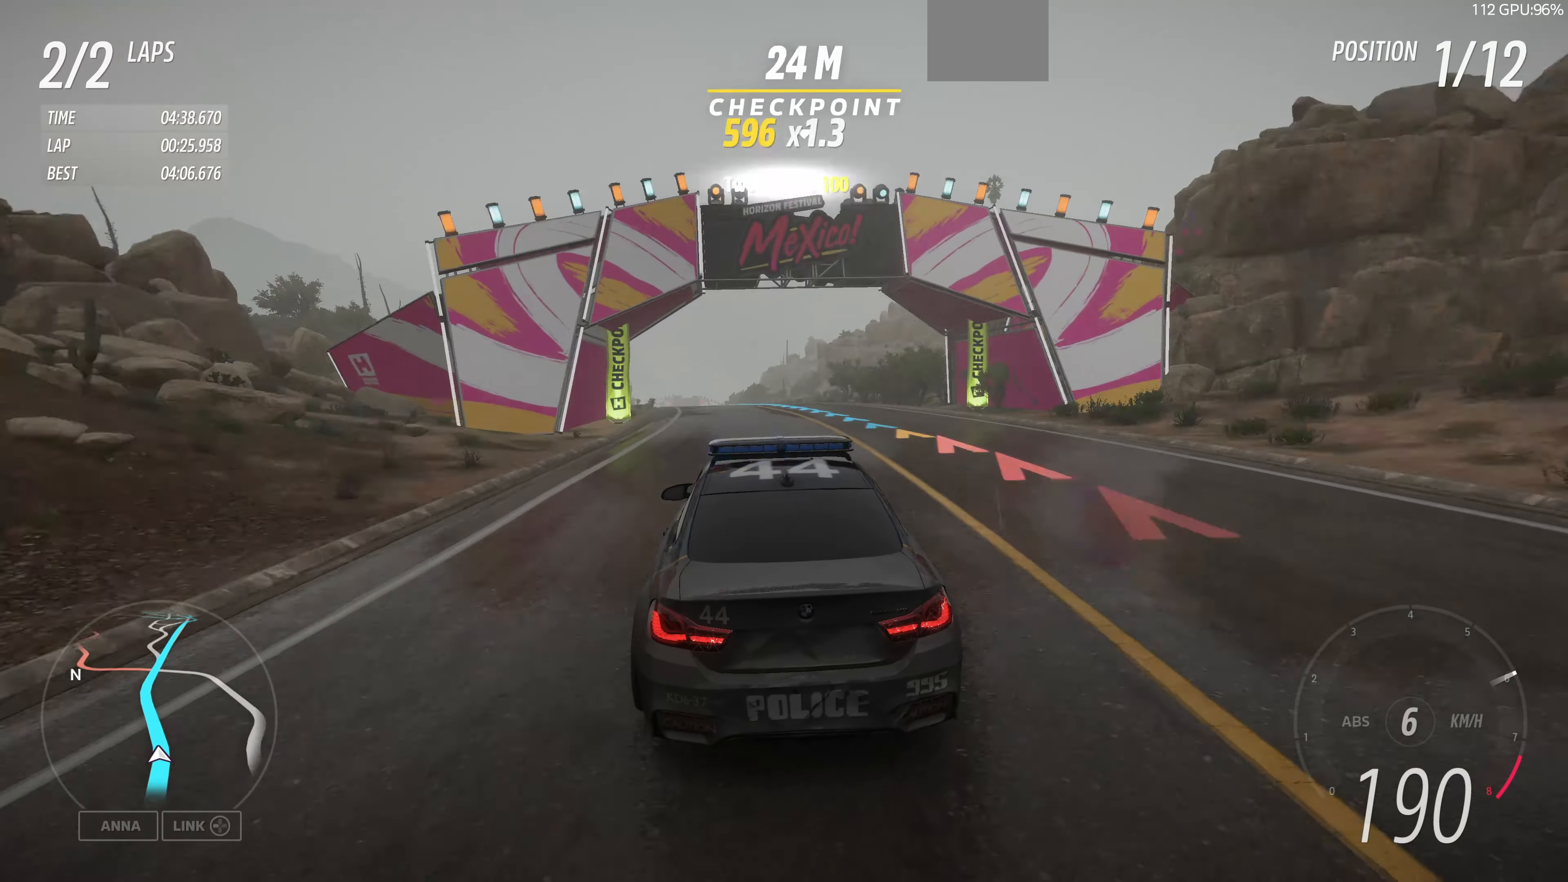
{"buttons": ["R2"], "left_stick": "up", "right_stick": "center", "events": []}
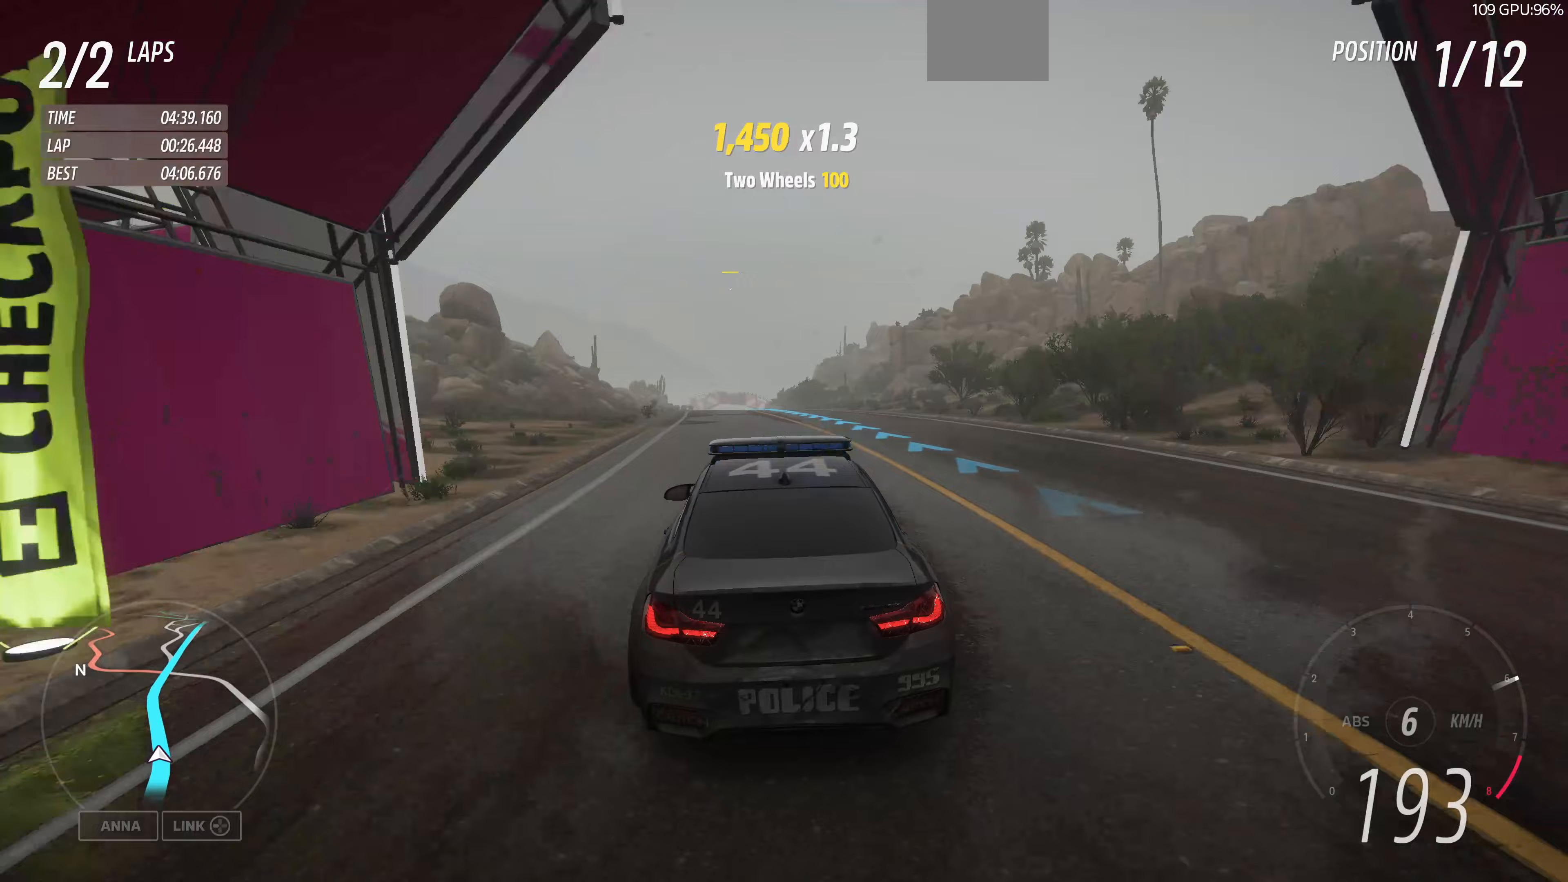
{"buttons": ["R2"], "left_stick": "up", "right_stick": "center", "events": []}
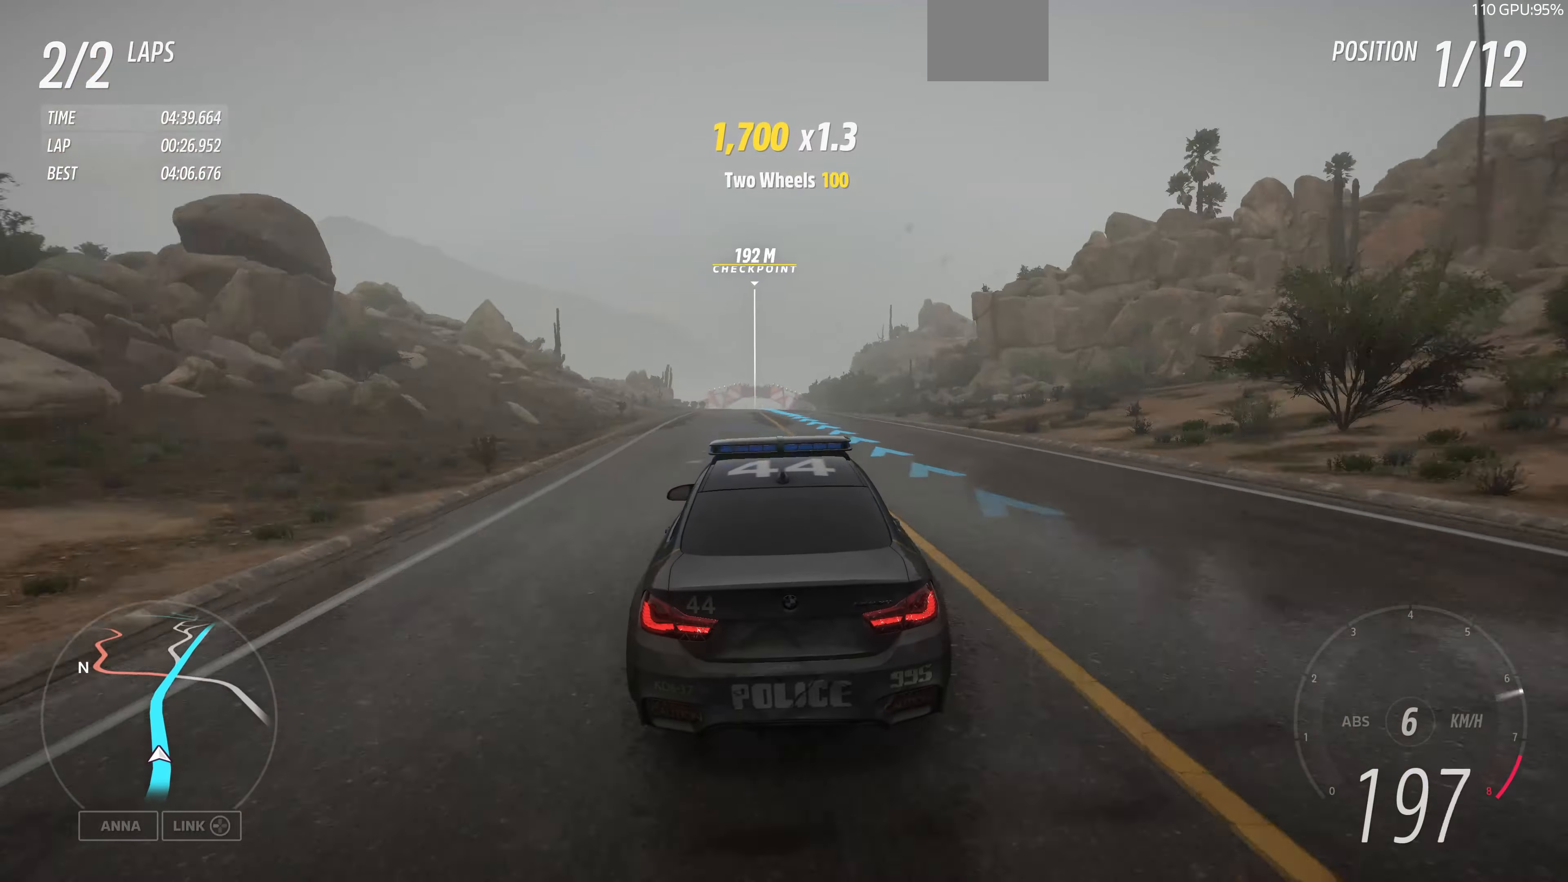
{"buttons": ["R2"], "left_stick": "up", "right_stick": "center", "events": [[200, "left_stick", "center"], [400, "left_stick", "up"]]}
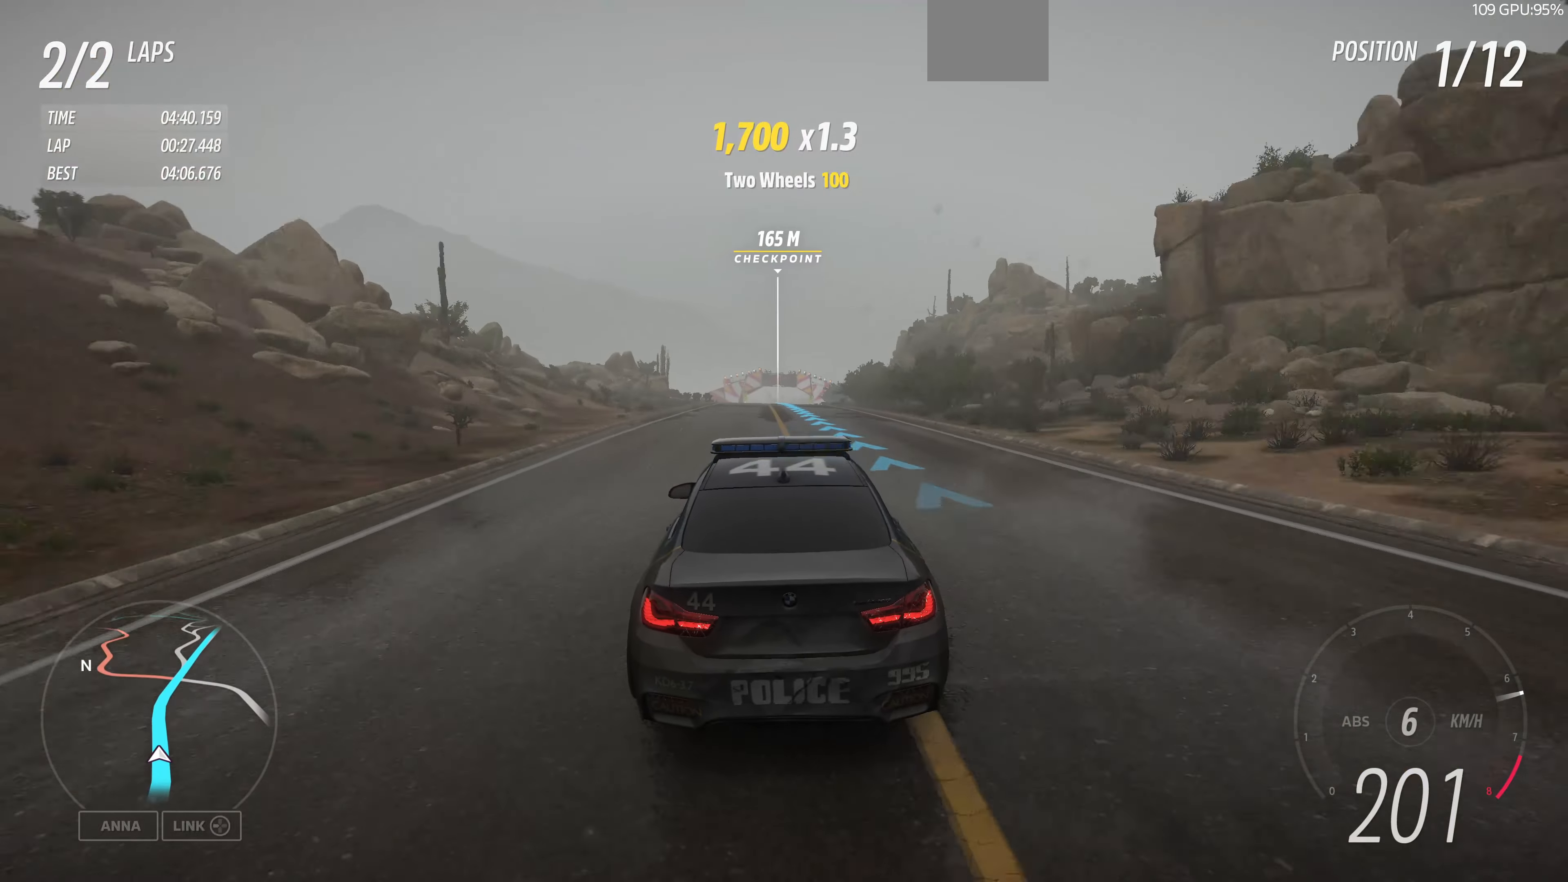
{"buttons": ["R2"], "left_stick": "up", "right_stick": "center", "events": []}
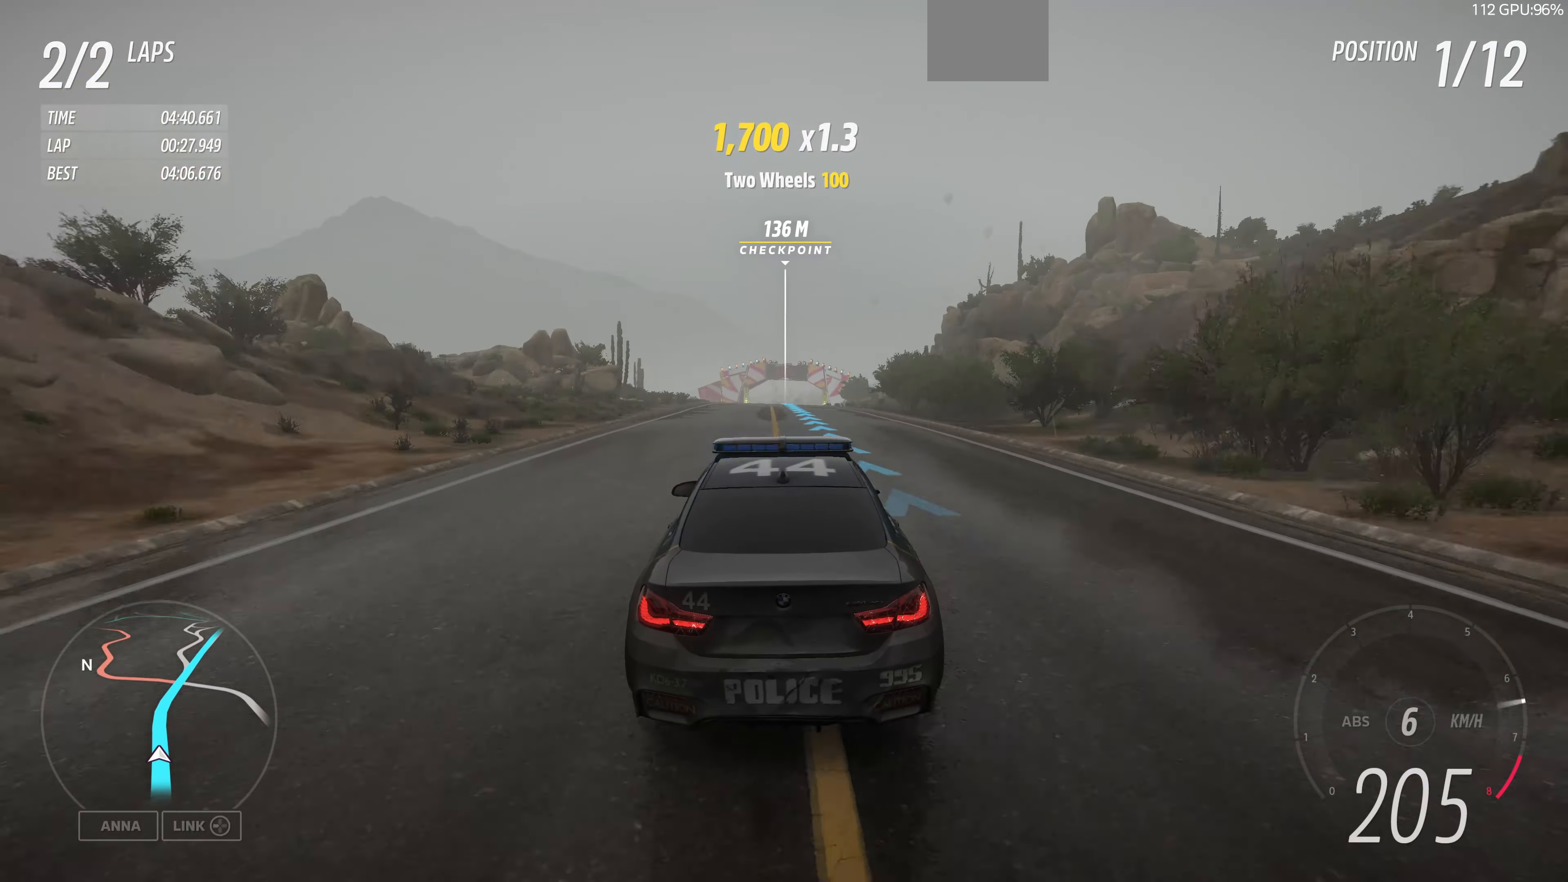
{"buttons": ["R2"], "left_stick": "up", "right_stick": "center", "events": []}
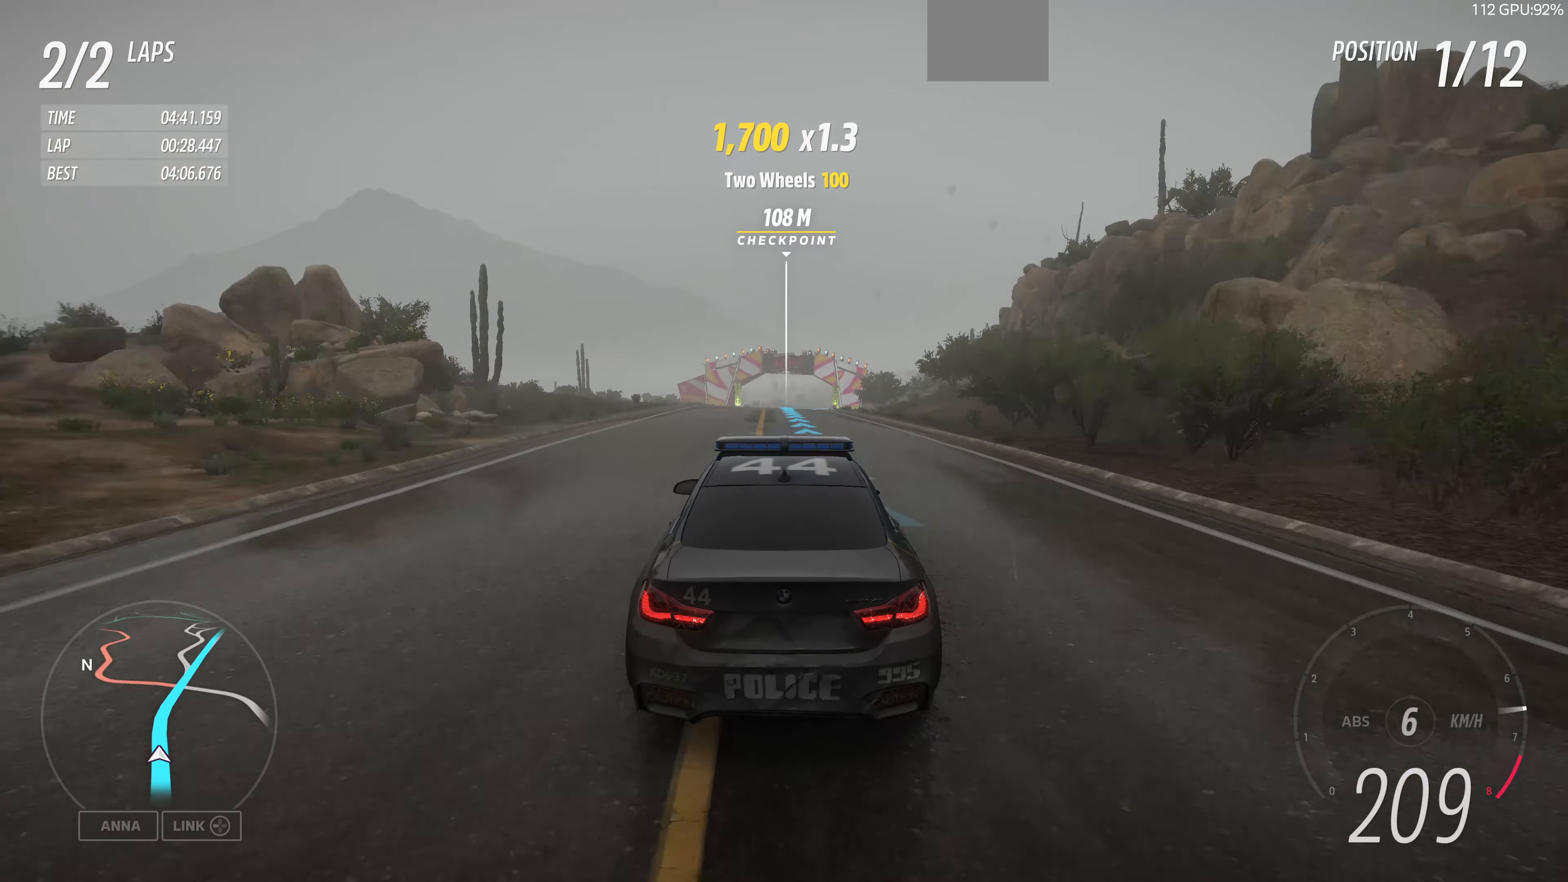
{"buttons": ["R2"], "left_stick": "up", "right_stick": "center", "events": []}
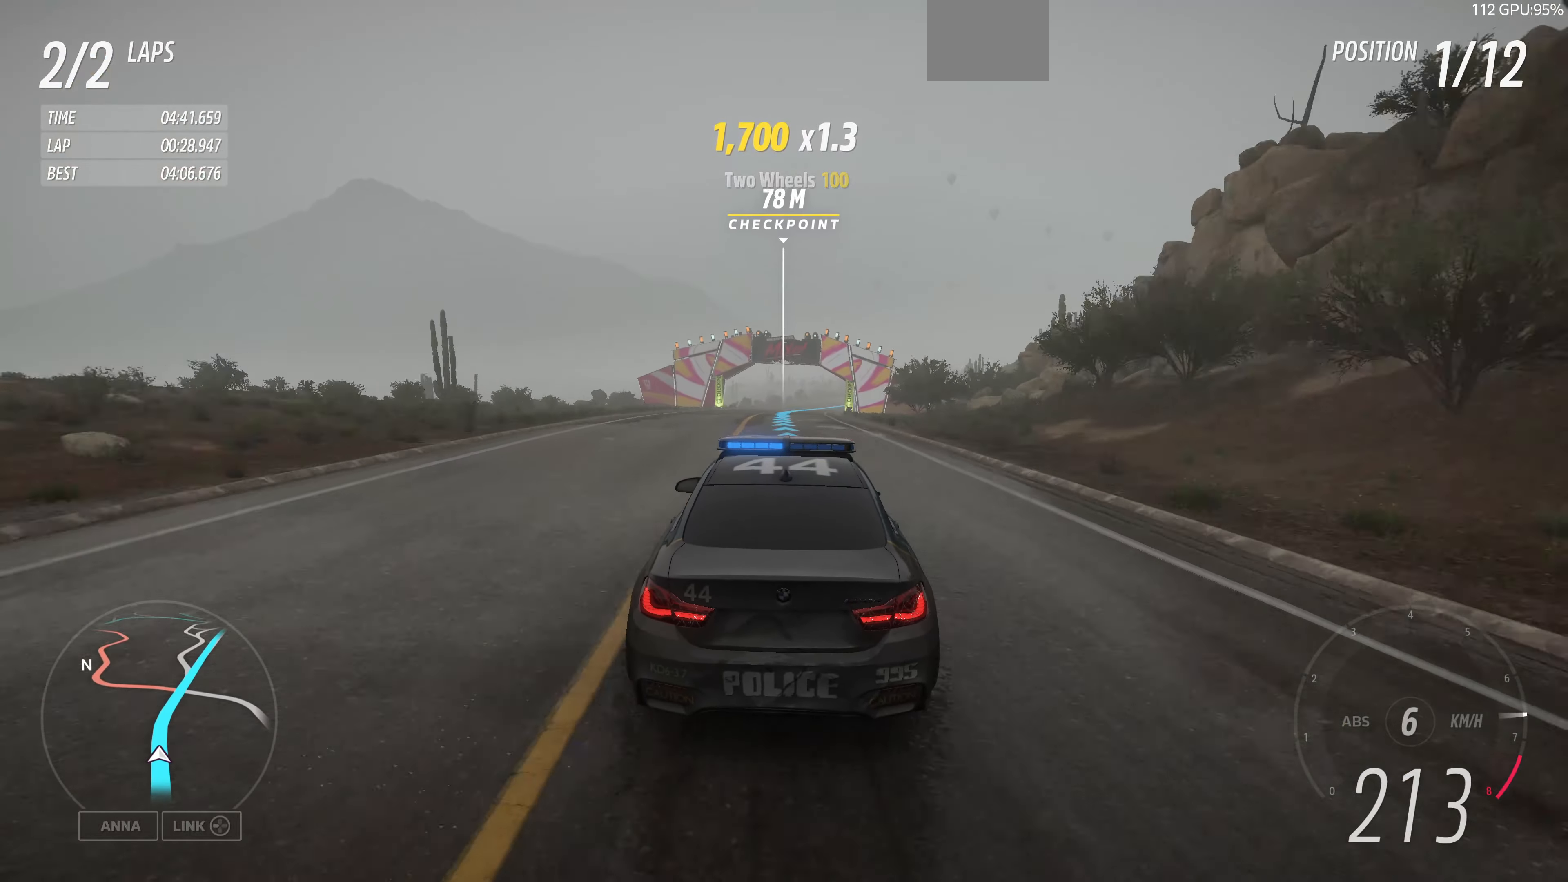
{"buttons": ["R2"], "left_stick": "up", "right_stick": "center", "events": []}
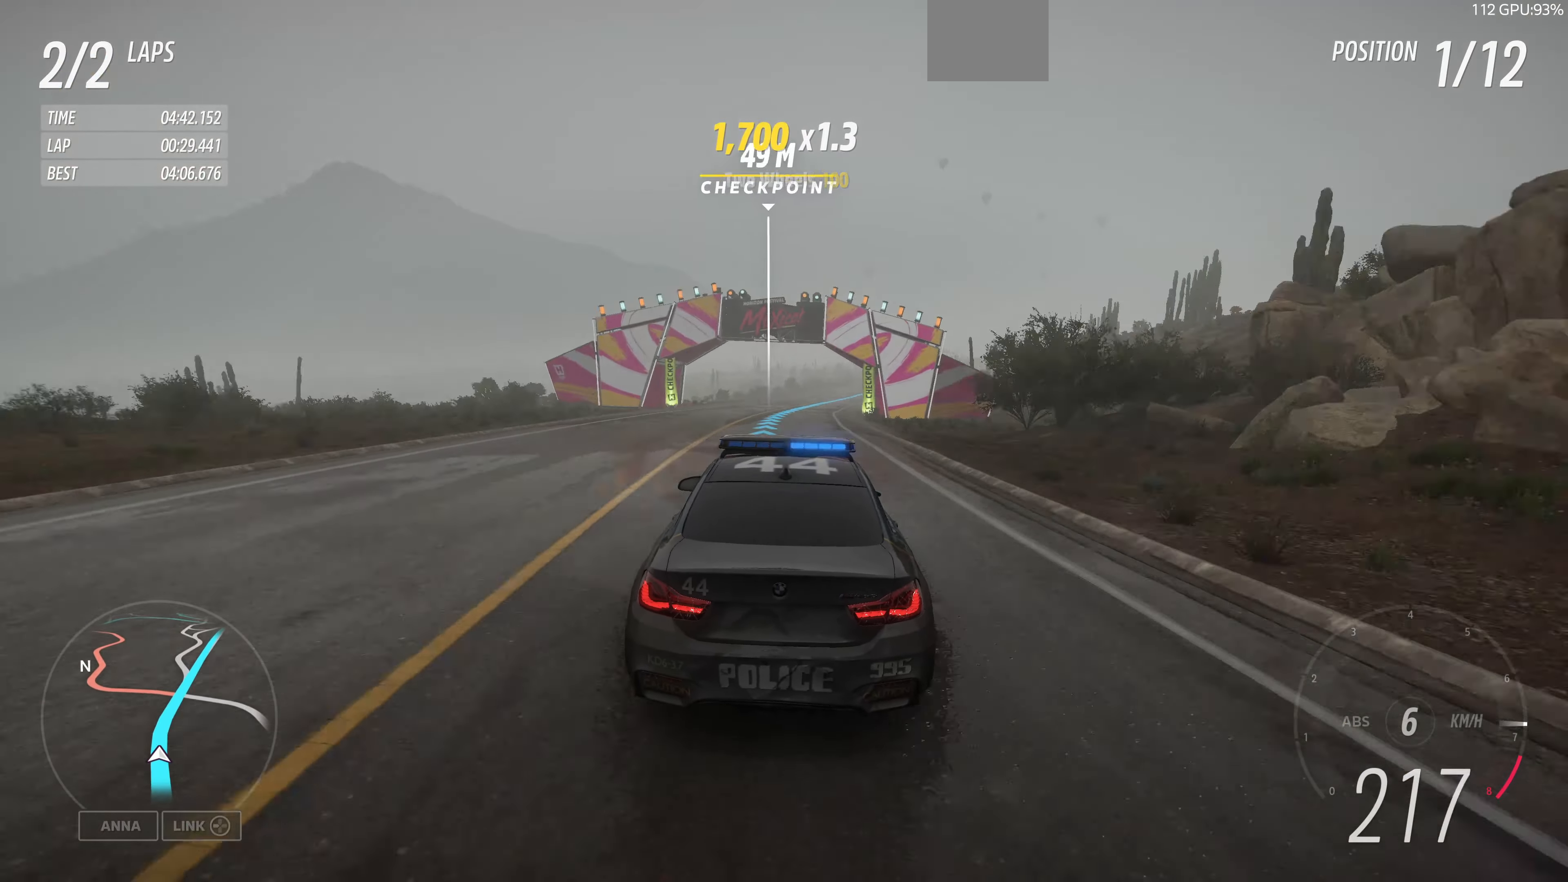
{"buttons": ["R2"], "left_stick": "up", "right_stick": "center", "events": []}
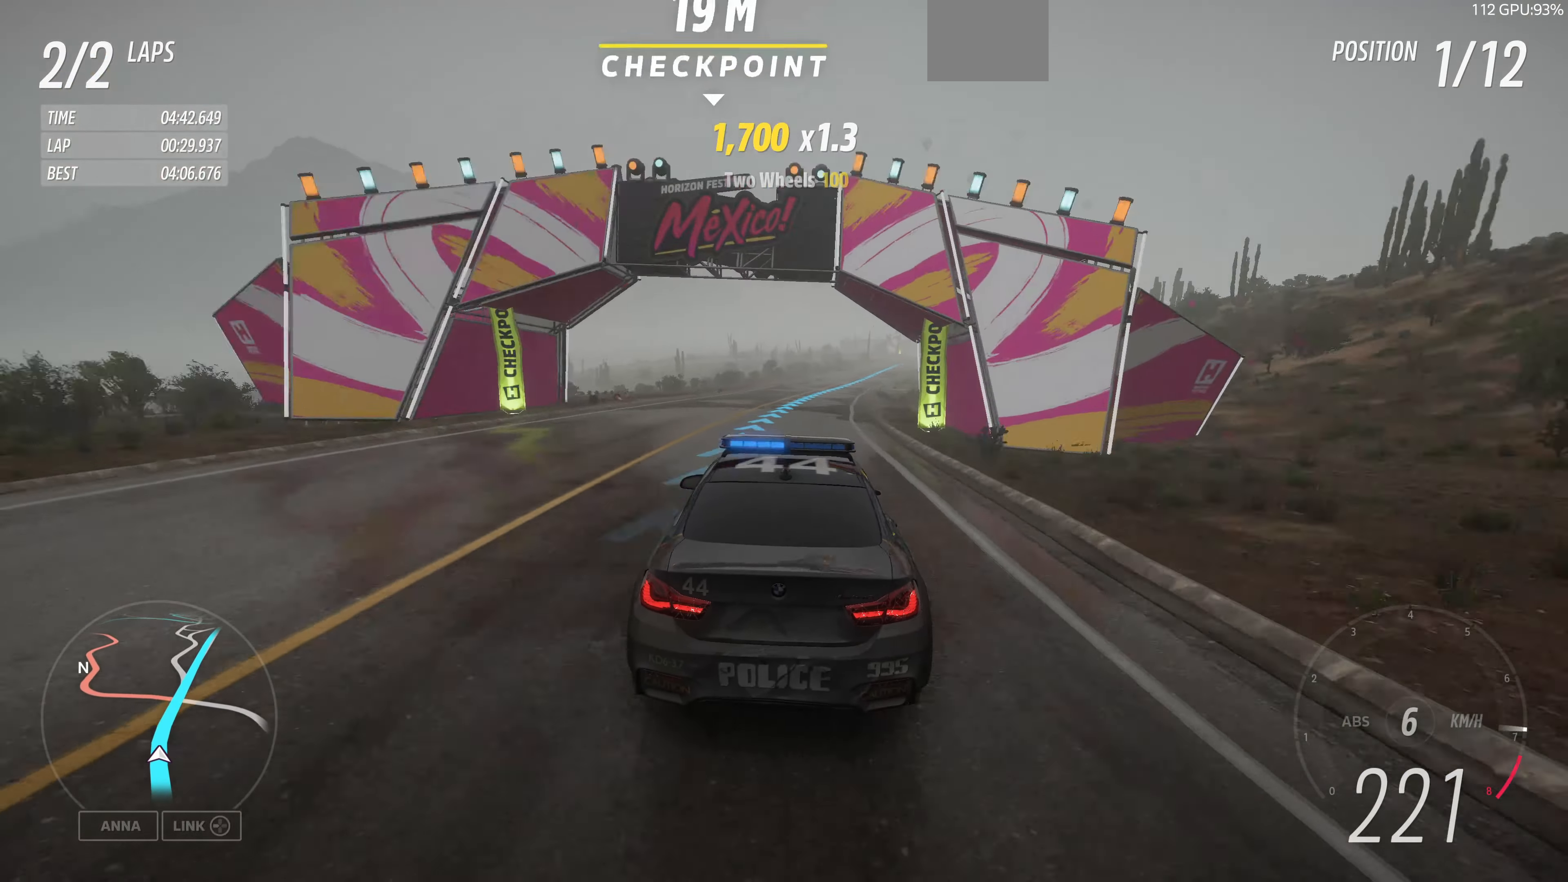
{"buttons": ["R2"], "left_stick": "up", "right_stick": "center", "events": []}
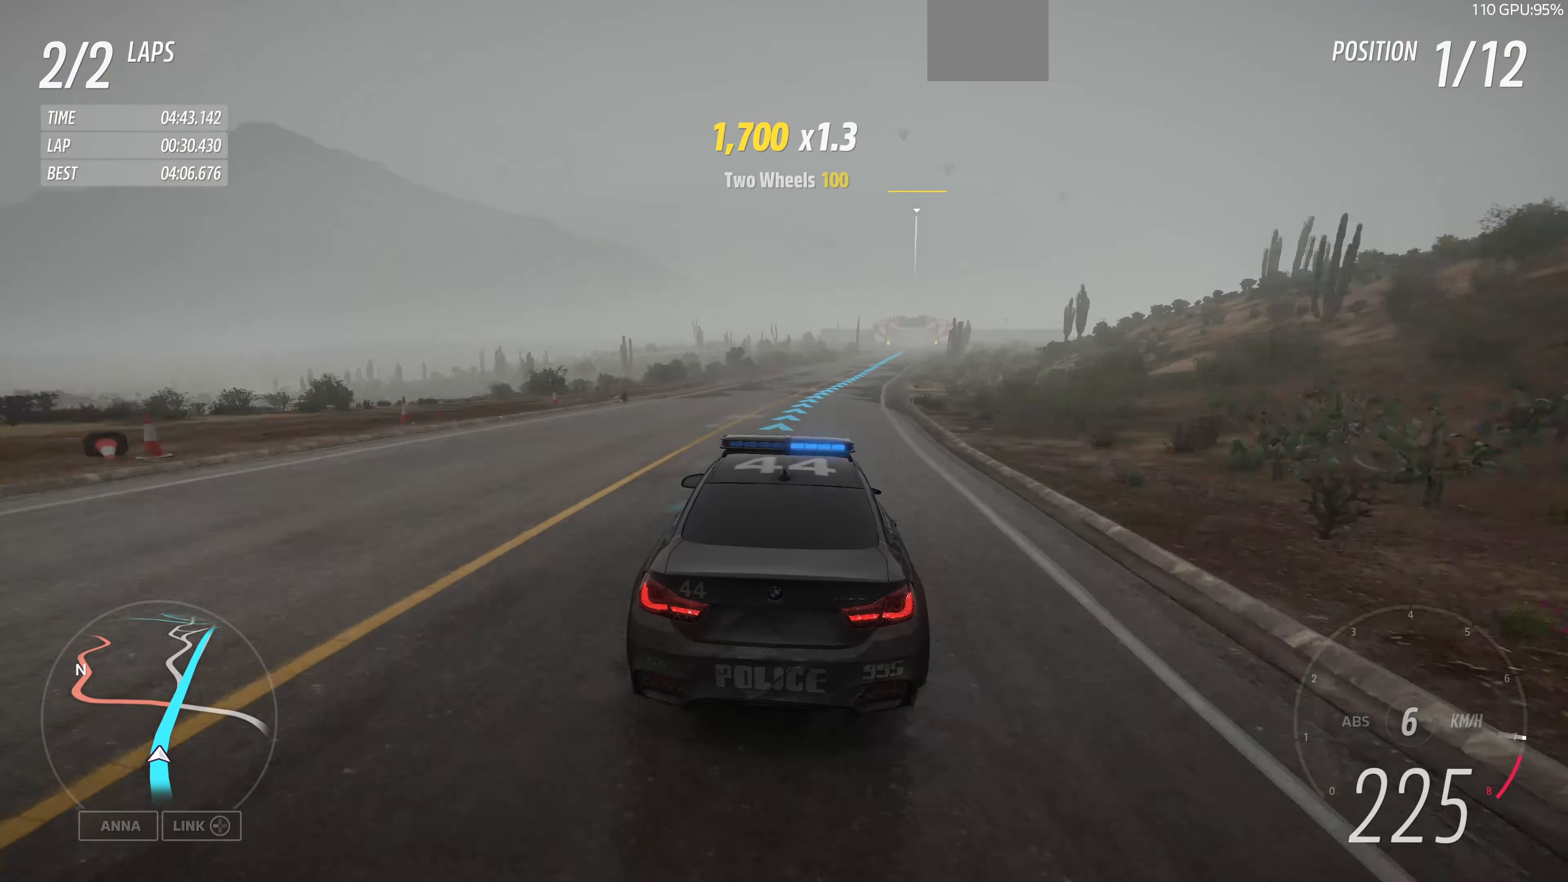
{"buttons": ["R2"], "left_stick": "up", "right_stick": "center", "events": []}
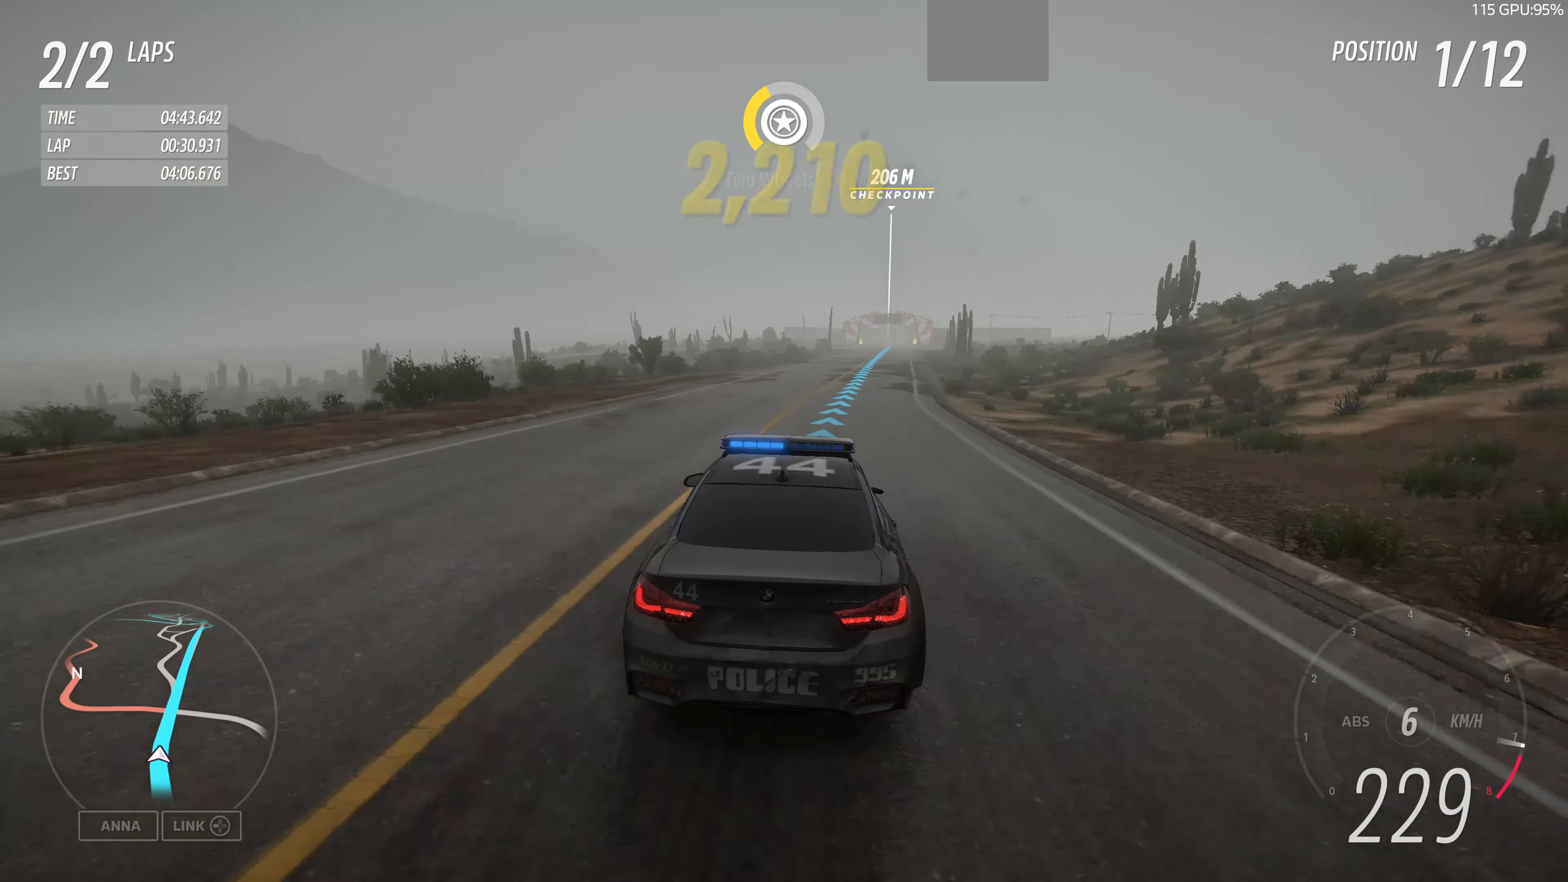
{"buttons": ["R2"], "left_stick": "up", "right_stick": "center", "events": []}
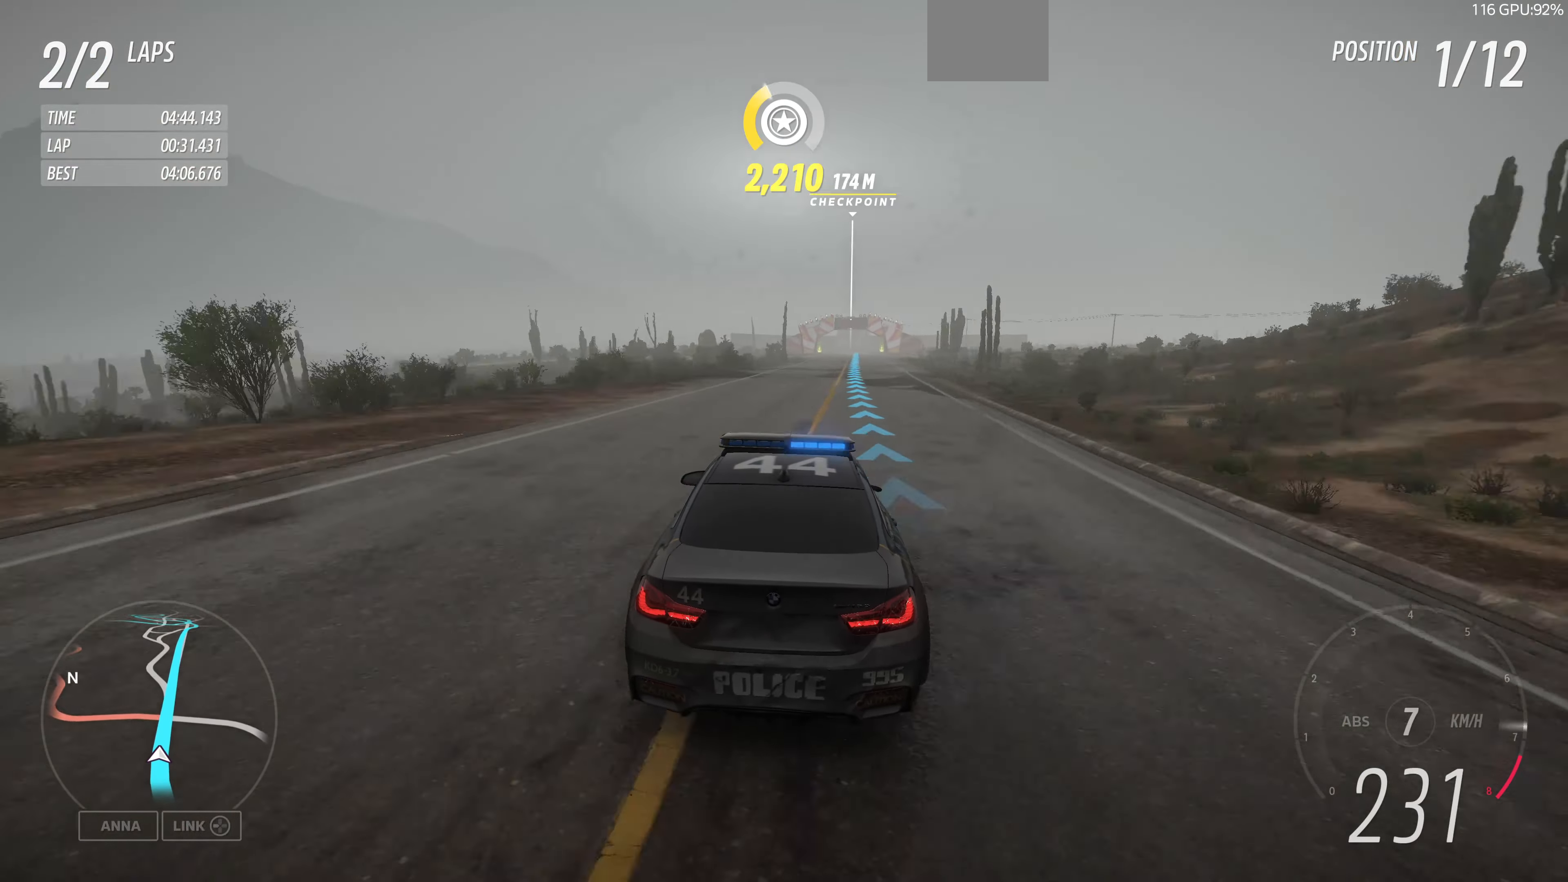
{"buttons": ["R2"], "left_stick": "up", "right_stick": "center", "events": []}
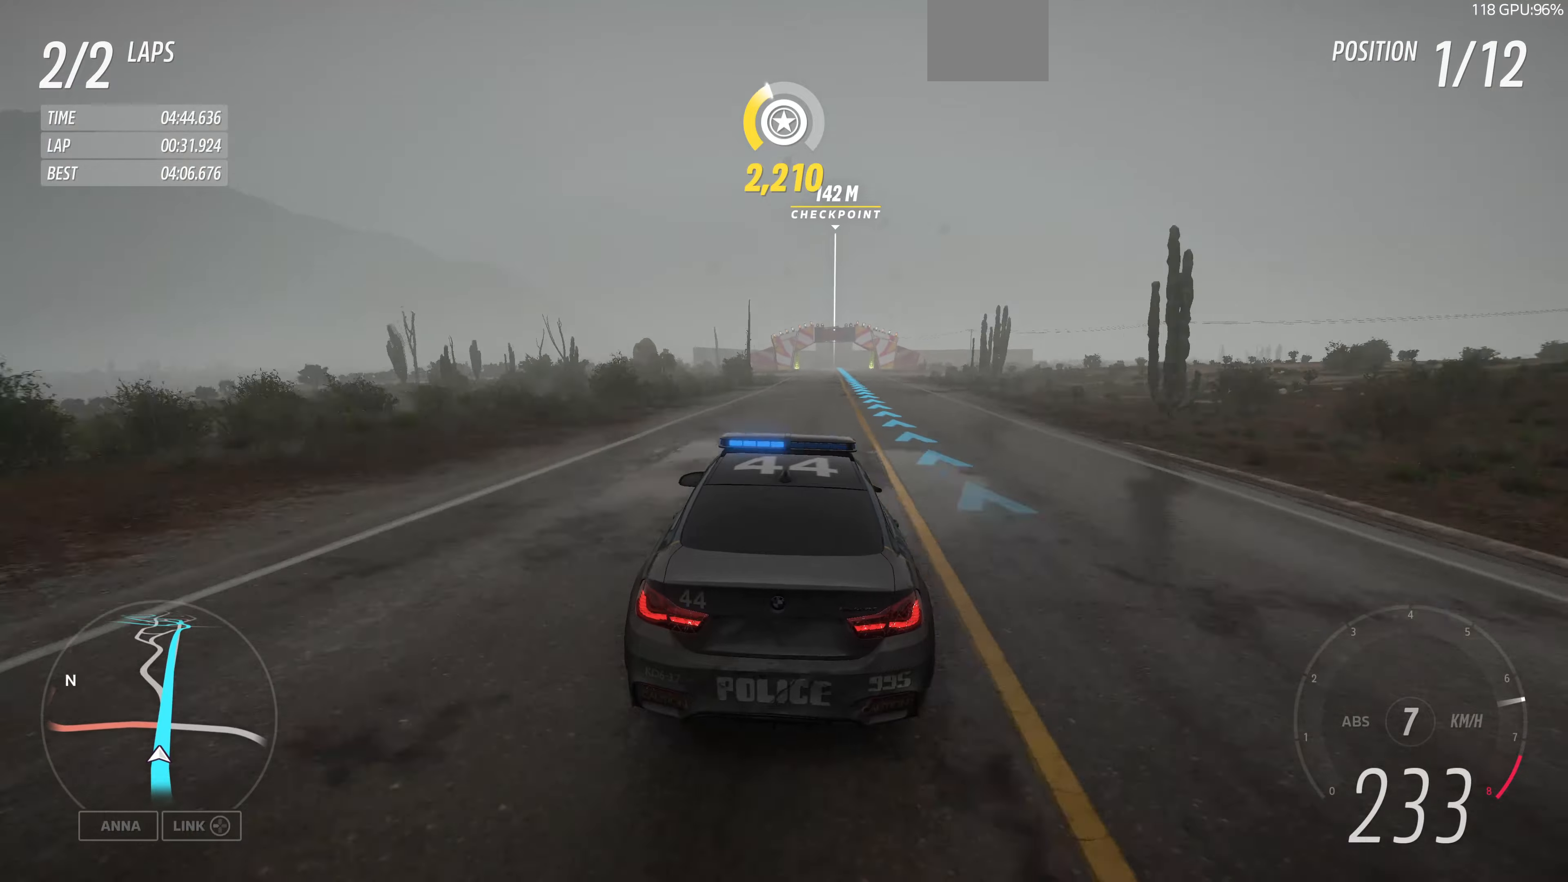
{"buttons": ["R2"], "left_stick": "center", "right_stick": "center", "events": [[366, "left_stick", "center"]]}
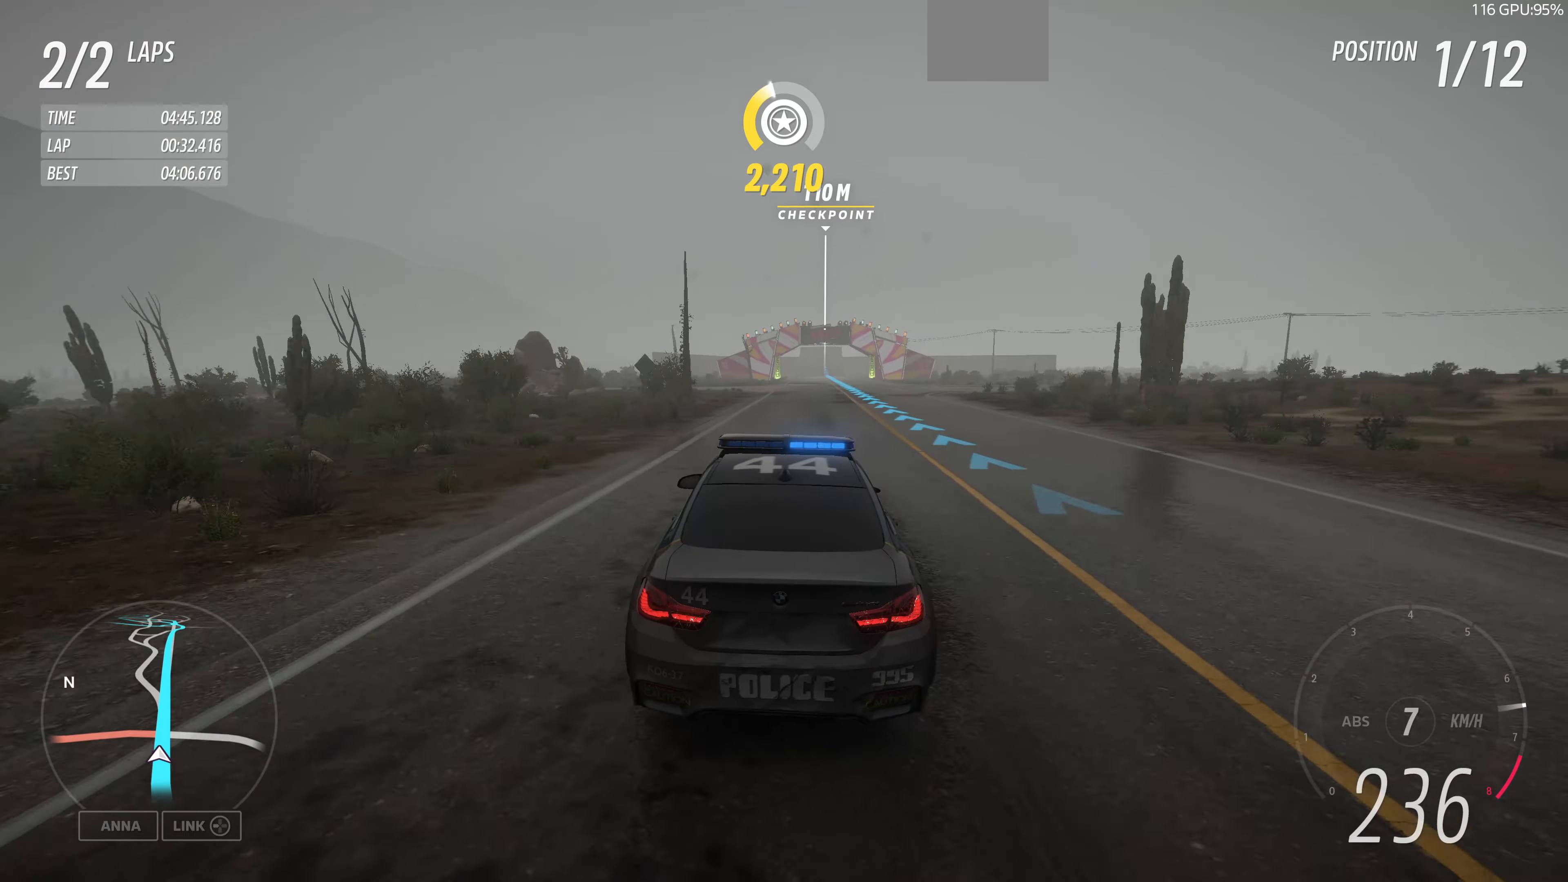
{"buttons": ["R2"], "left_stick": "center", "right_stick": "center", "events": [[200, "left_stick", "right"], [333, "left_stick", "center"]]}
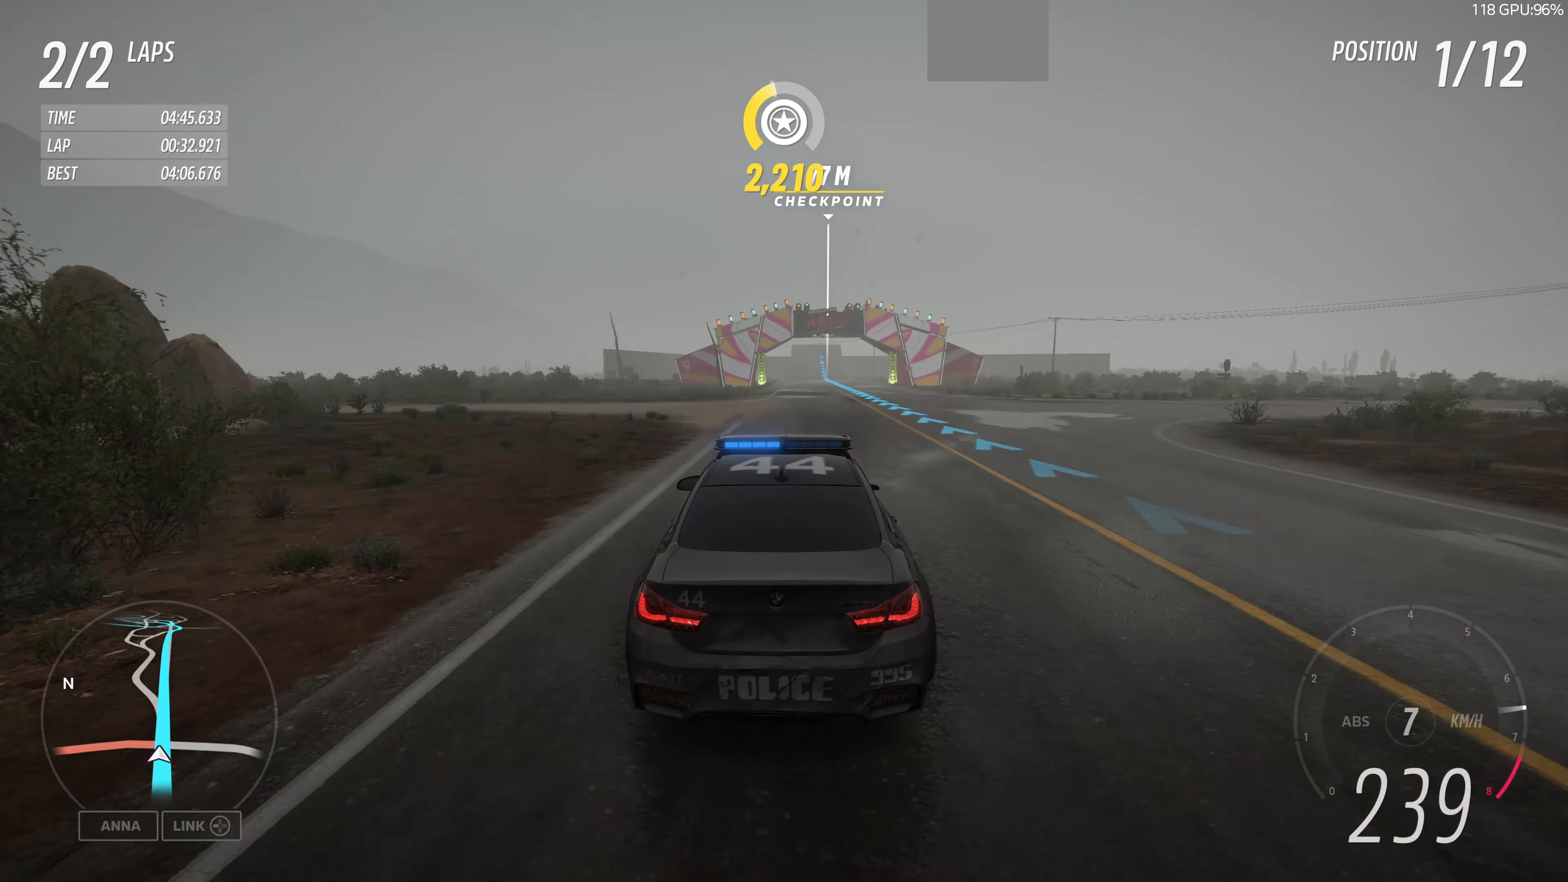
{"buttons": ["R2"], "left_stick": "center", "right_stick": "center", "events": []}
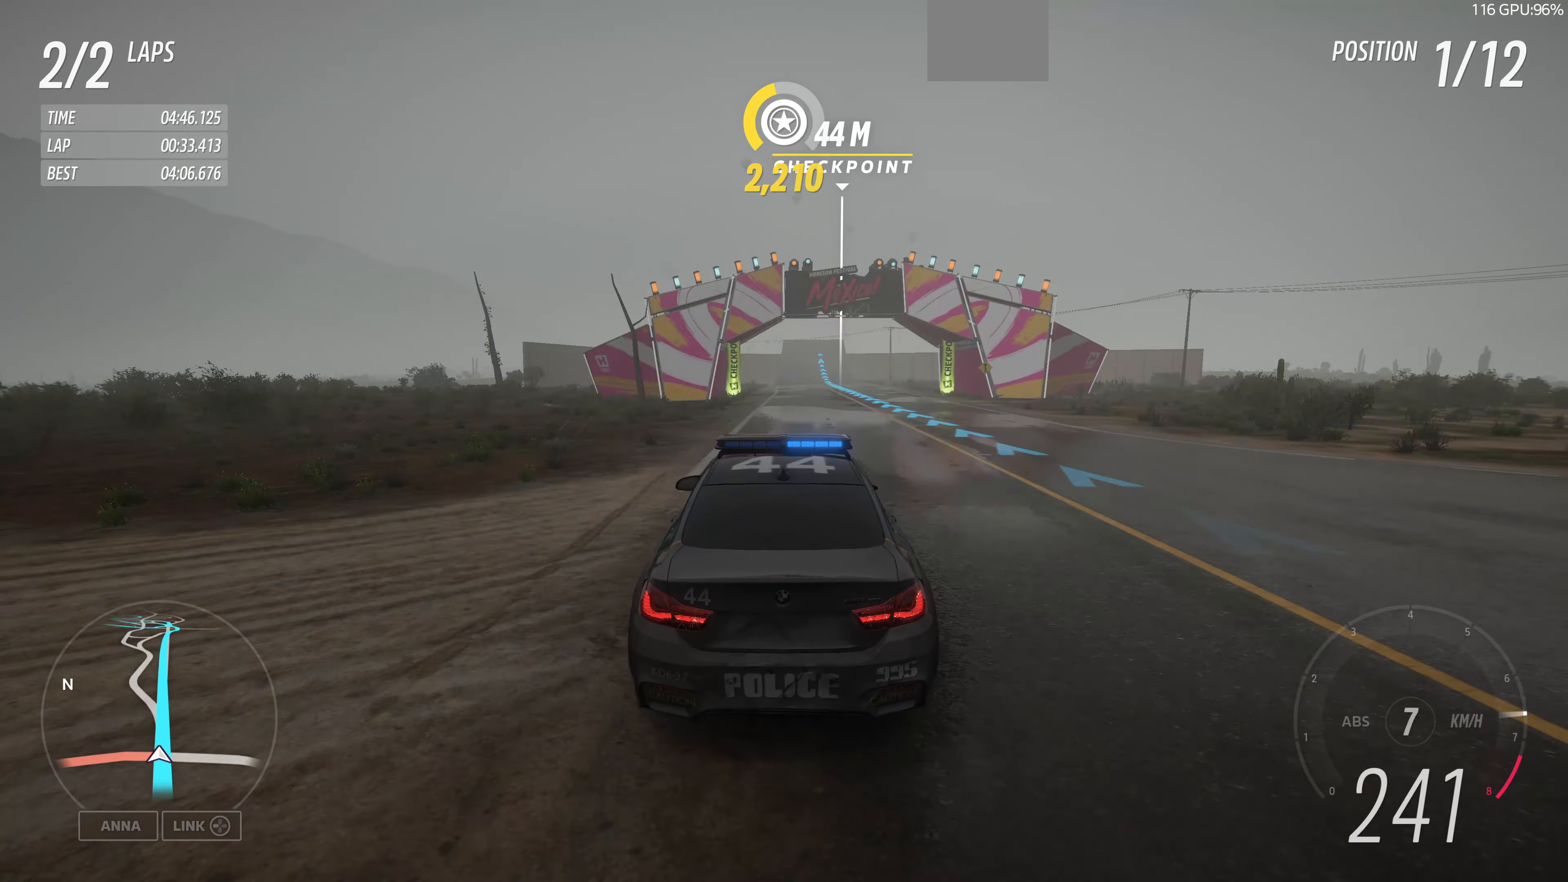
{"buttons": ["R2"], "left_stick": "center", "right_stick": "center", "events": [[300, "left_stick", "right"], [400, "left_stick", "center"]]}
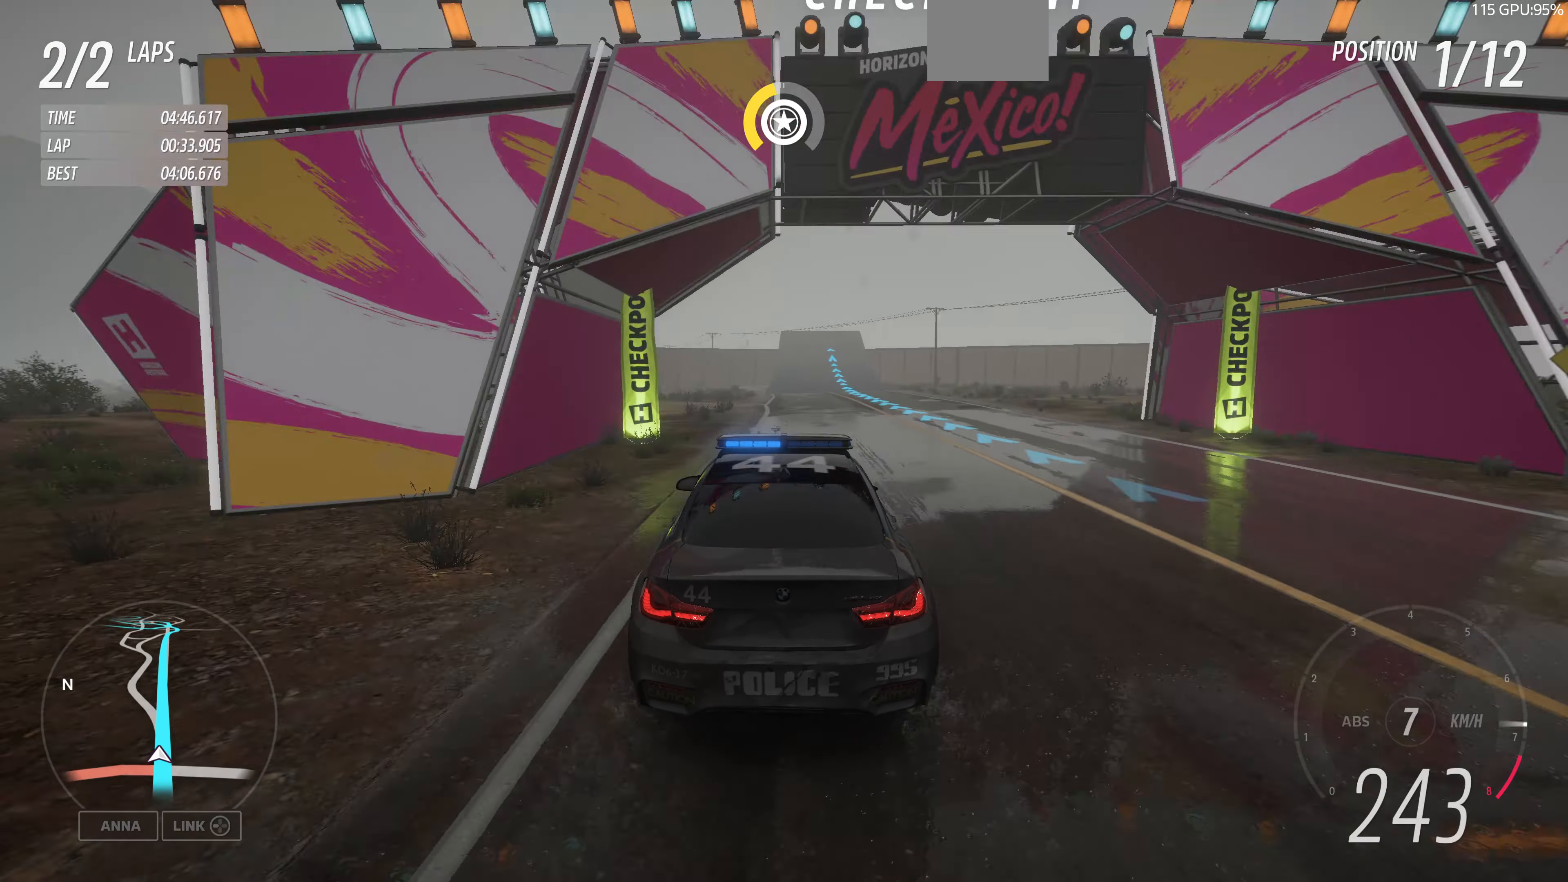
{"buttons": ["R2"], "left_stick": "center", "right_stick": "center", "events": []}
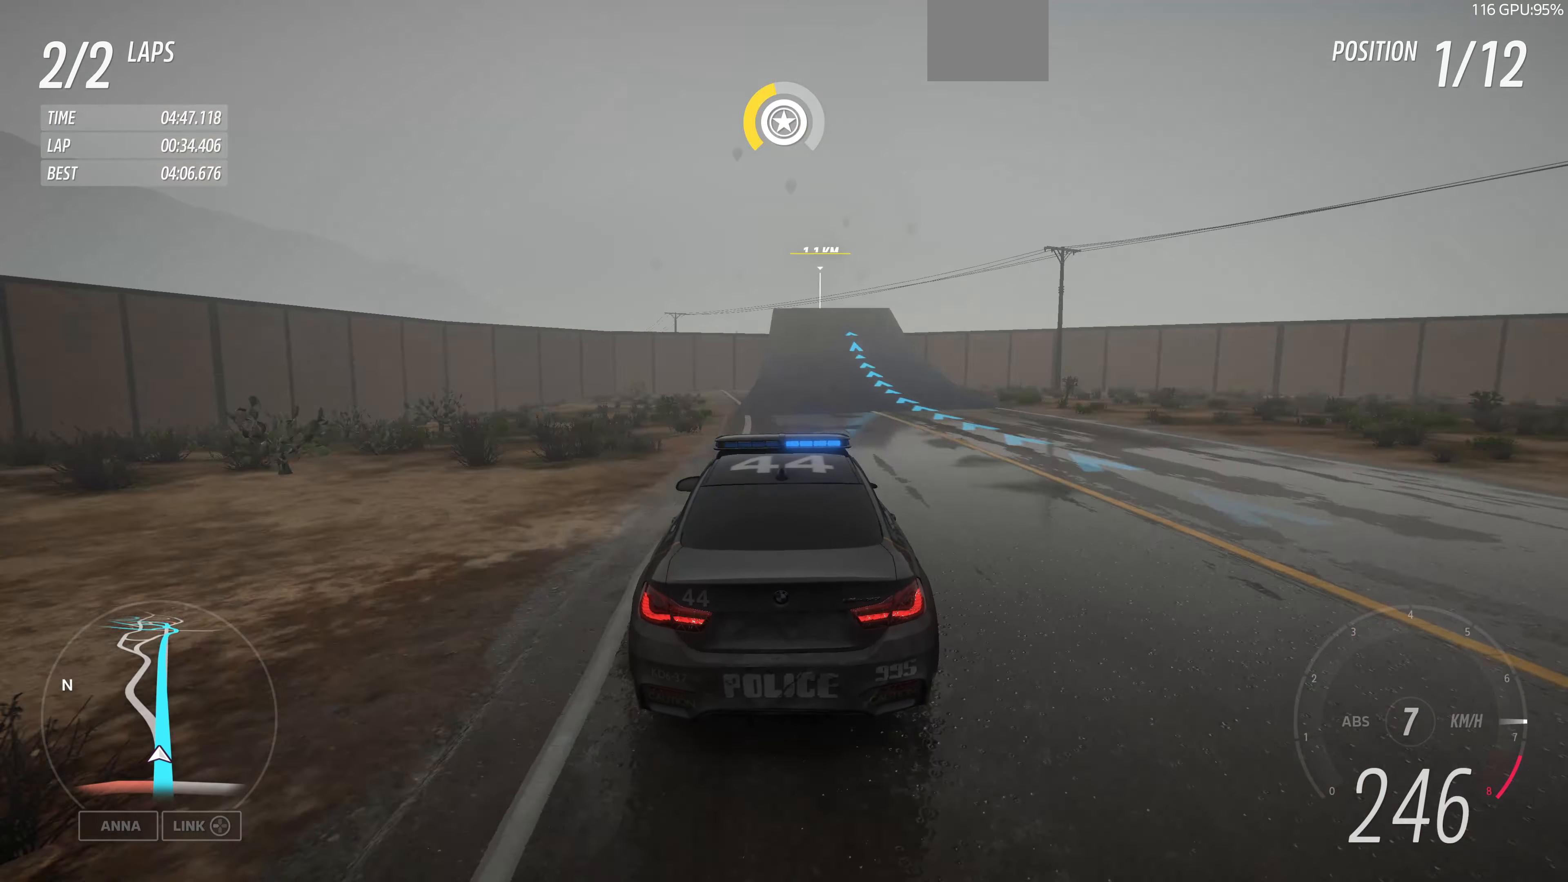
{"buttons": ["R2"], "left_stick": "right", "right_stick": "center", "events": [[466, "left_stick", "right"]]}
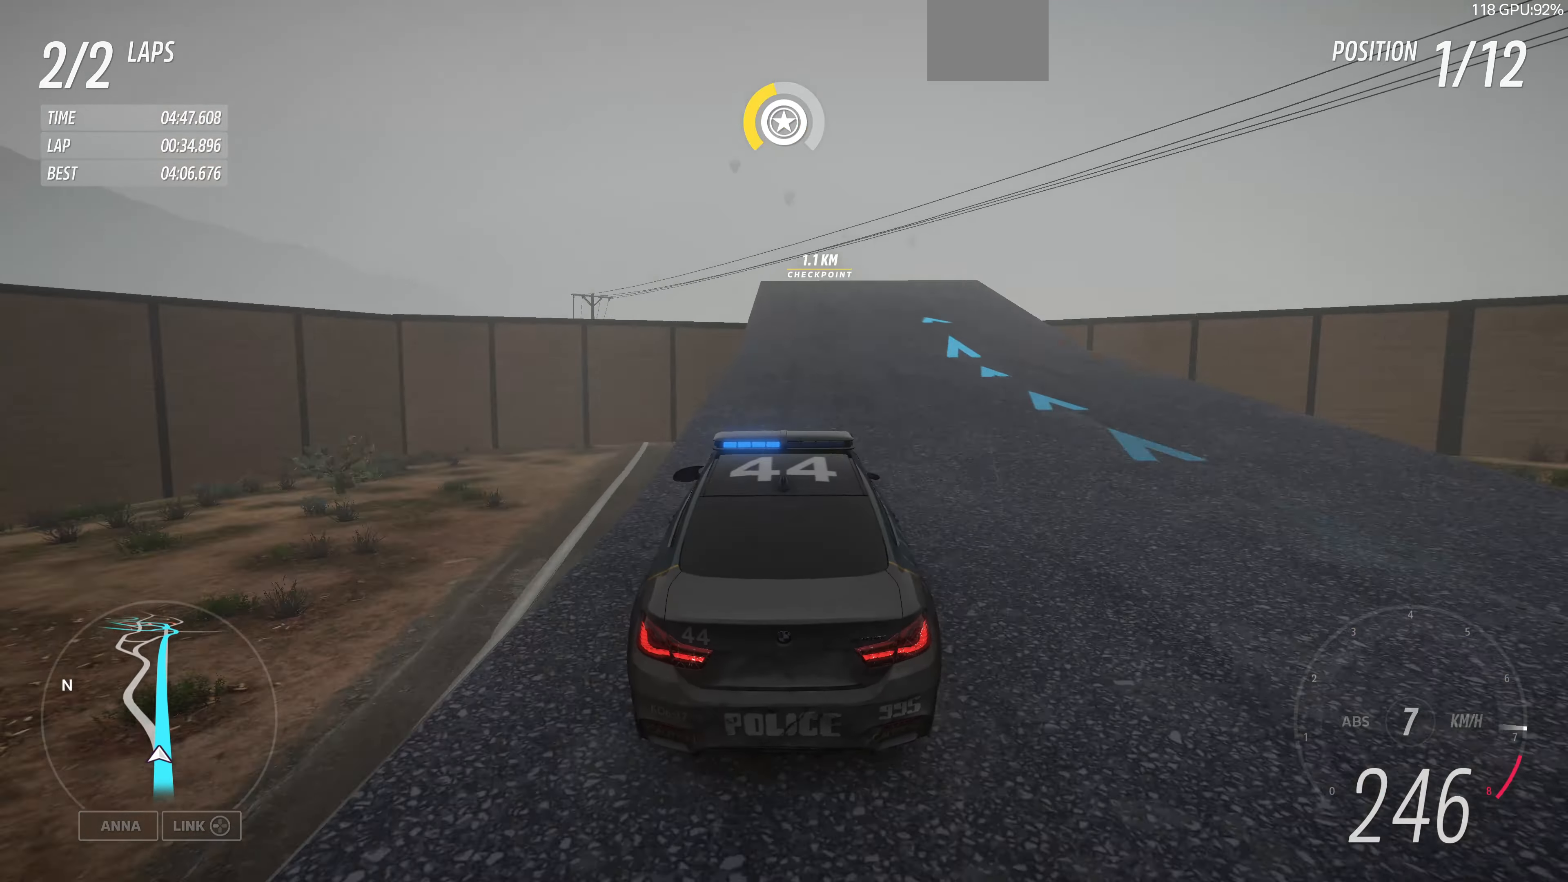
{"buttons": ["R2"], "left_stick": "center", "right_stick": "up", "events": [[100, "left_stick", "center"], [133, "right_stick", "up"]]}
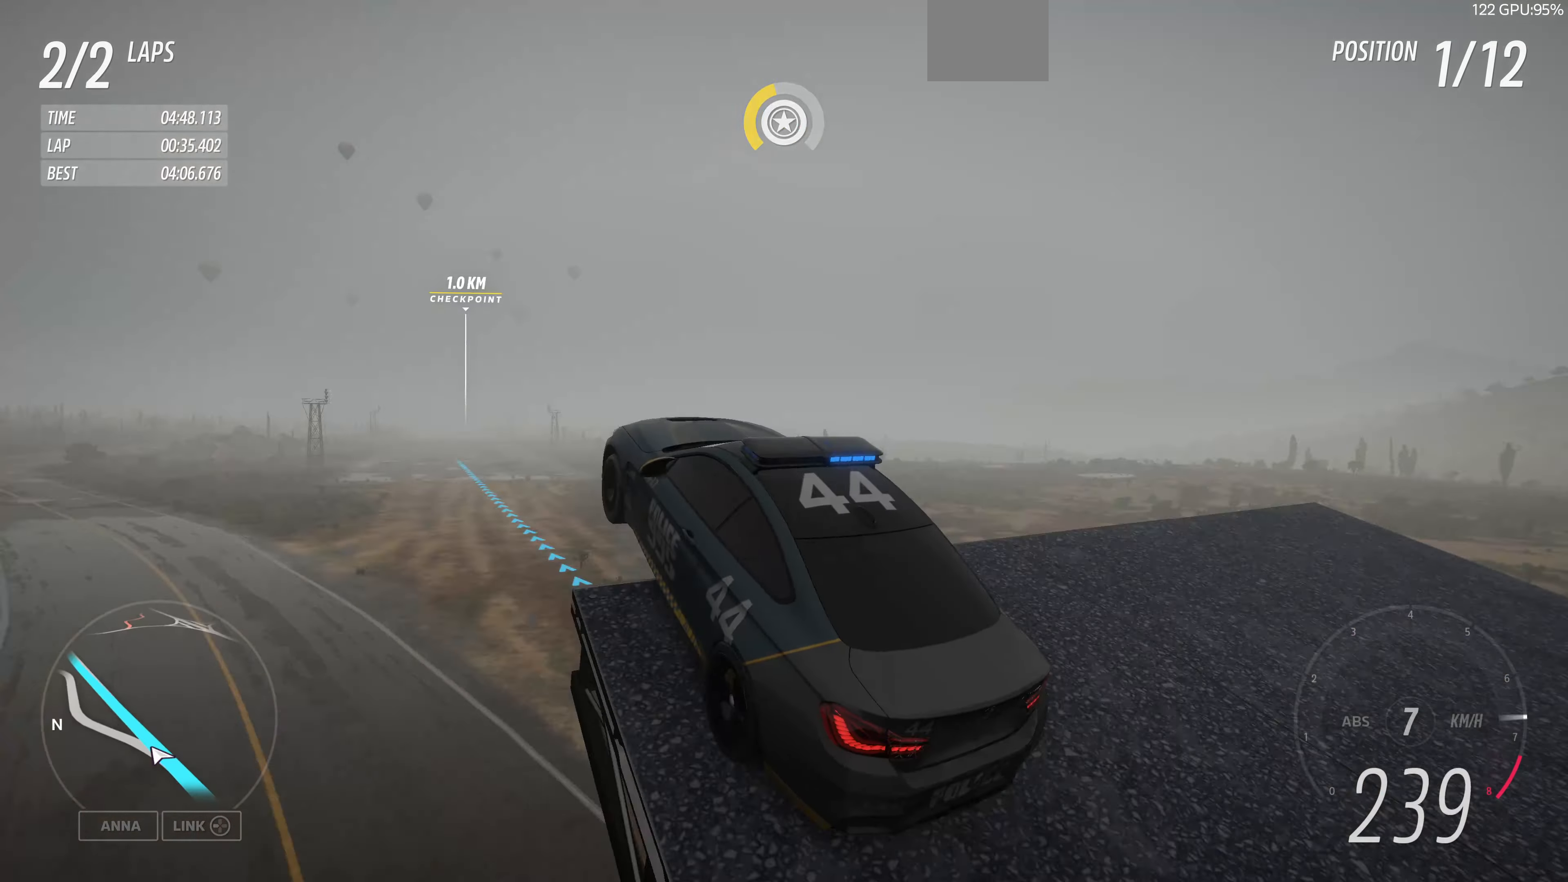
{"buttons": [], "left_stick": "center", "right_stick": "up", "events": [[300, "R2", "up"]]}
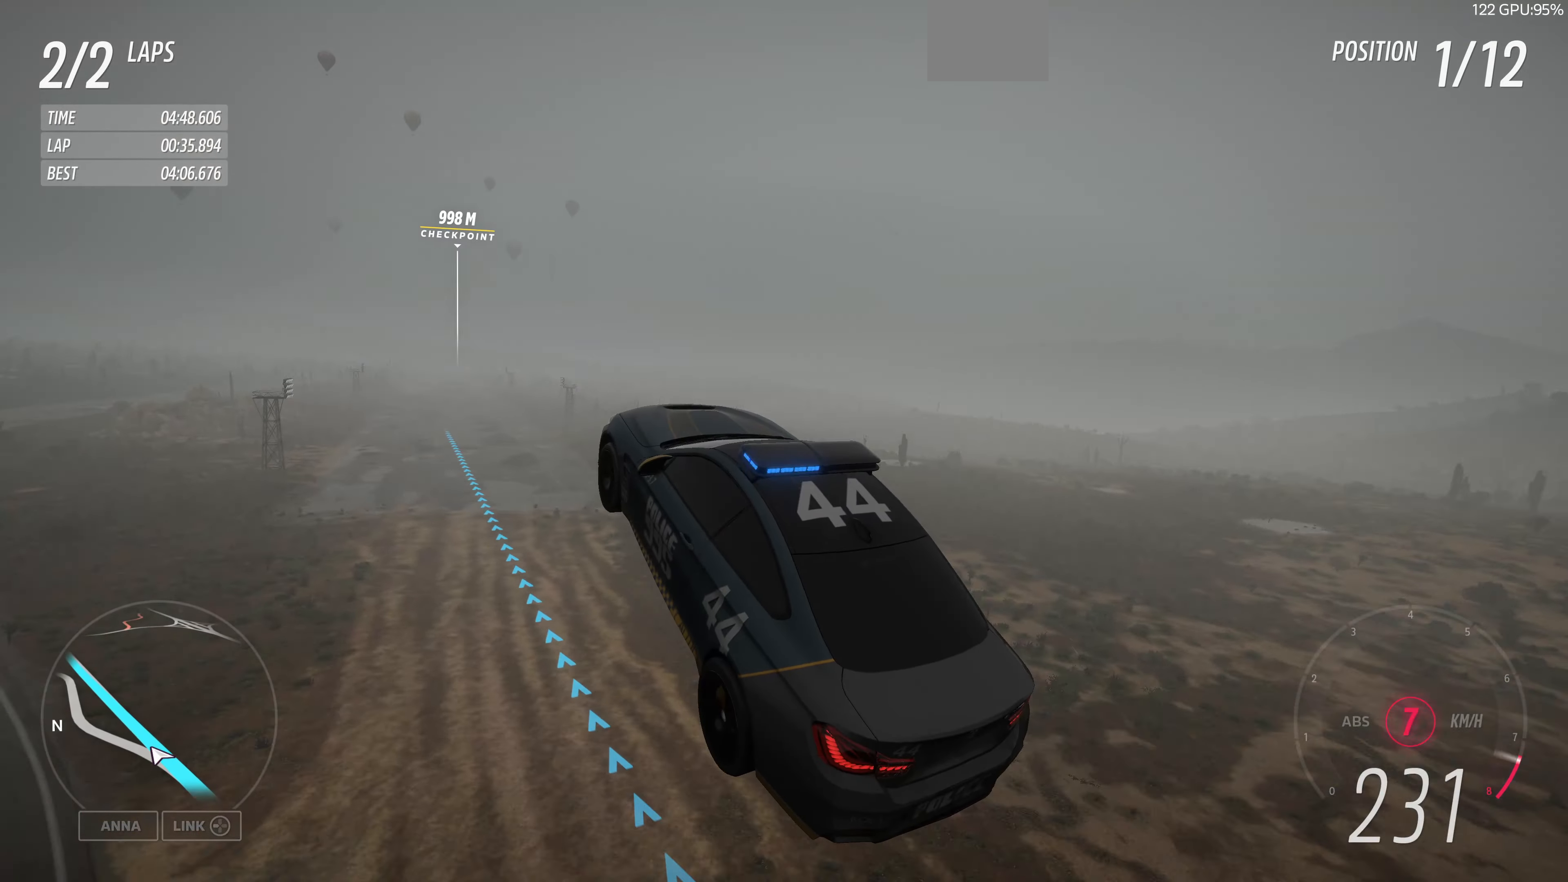
{"buttons": [], "left_stick": "center", "right_stick": "up", "events": []}
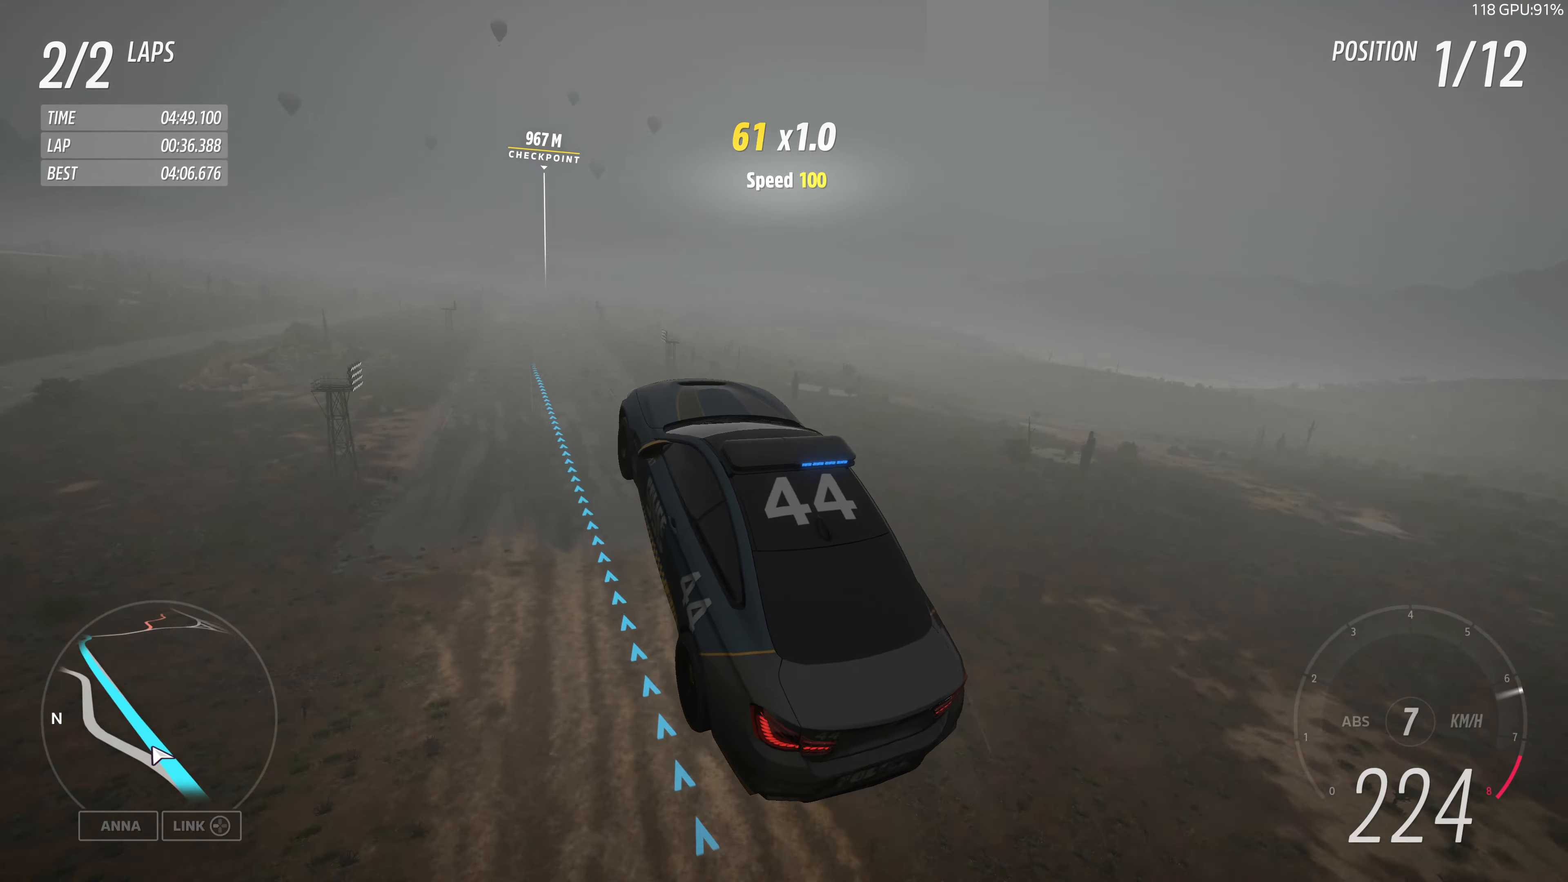
{"buttons": [], "left_stick": "center", "right_stick": "center", "events": [[33, "right_stick", "center"]]}
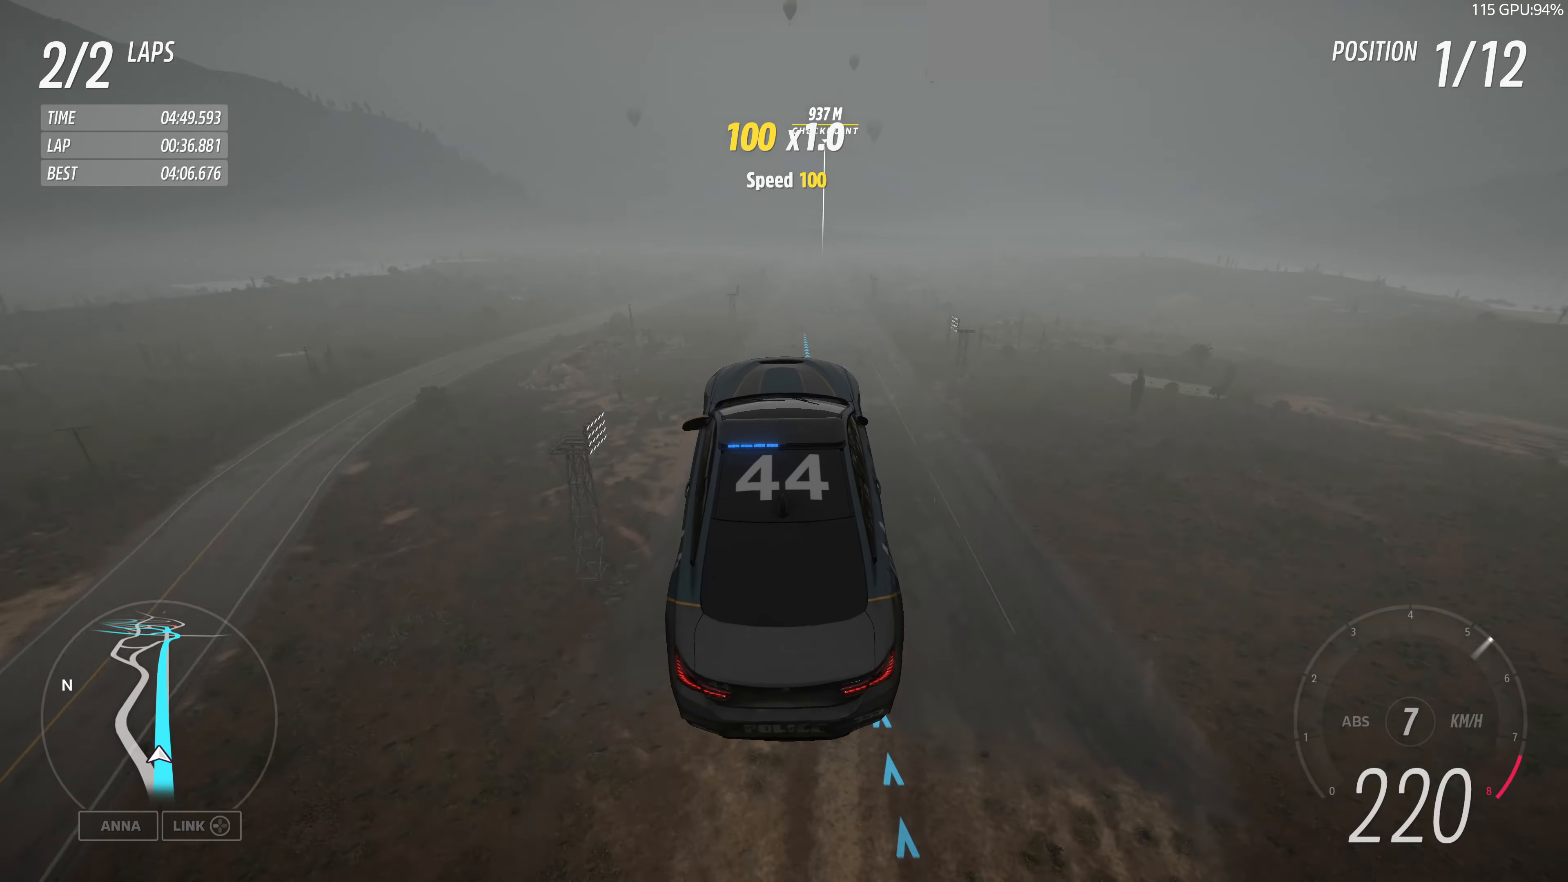
{"buttons": [], "left_stick": "center", "right_stick": "center", "events": []}